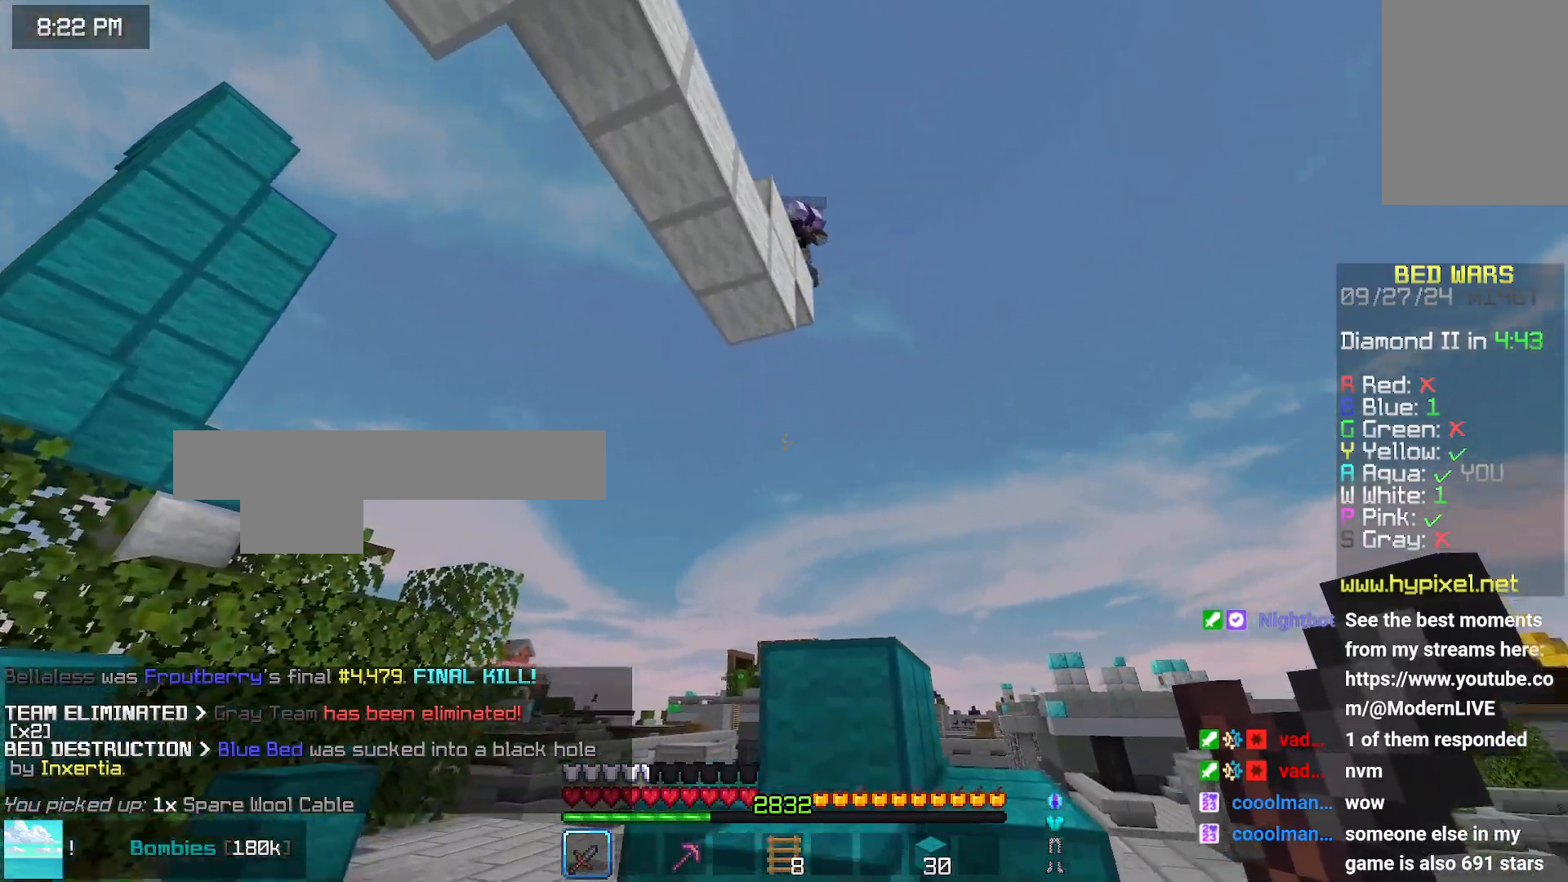
Gameplay with keyboard and mouse; each line is a JSON object with the keys and mouse buttons held at the frame after it. "events" lists presses ("down") and releases ("up") of "down", "left", "right", "space", "up", "mouse_left" and "mouse_right" between this image and that frame as [ms after this image, input, new state], when the widget could be followed in between. "mouse_left", "mouse_right" = the "left", "right" buttons of the "mouse" list. No other keys are recorded. Fast repeated clicks can show as one long hold. Mouse movement is not recorded.
{"keys": [], "mouse": [], "events": []}
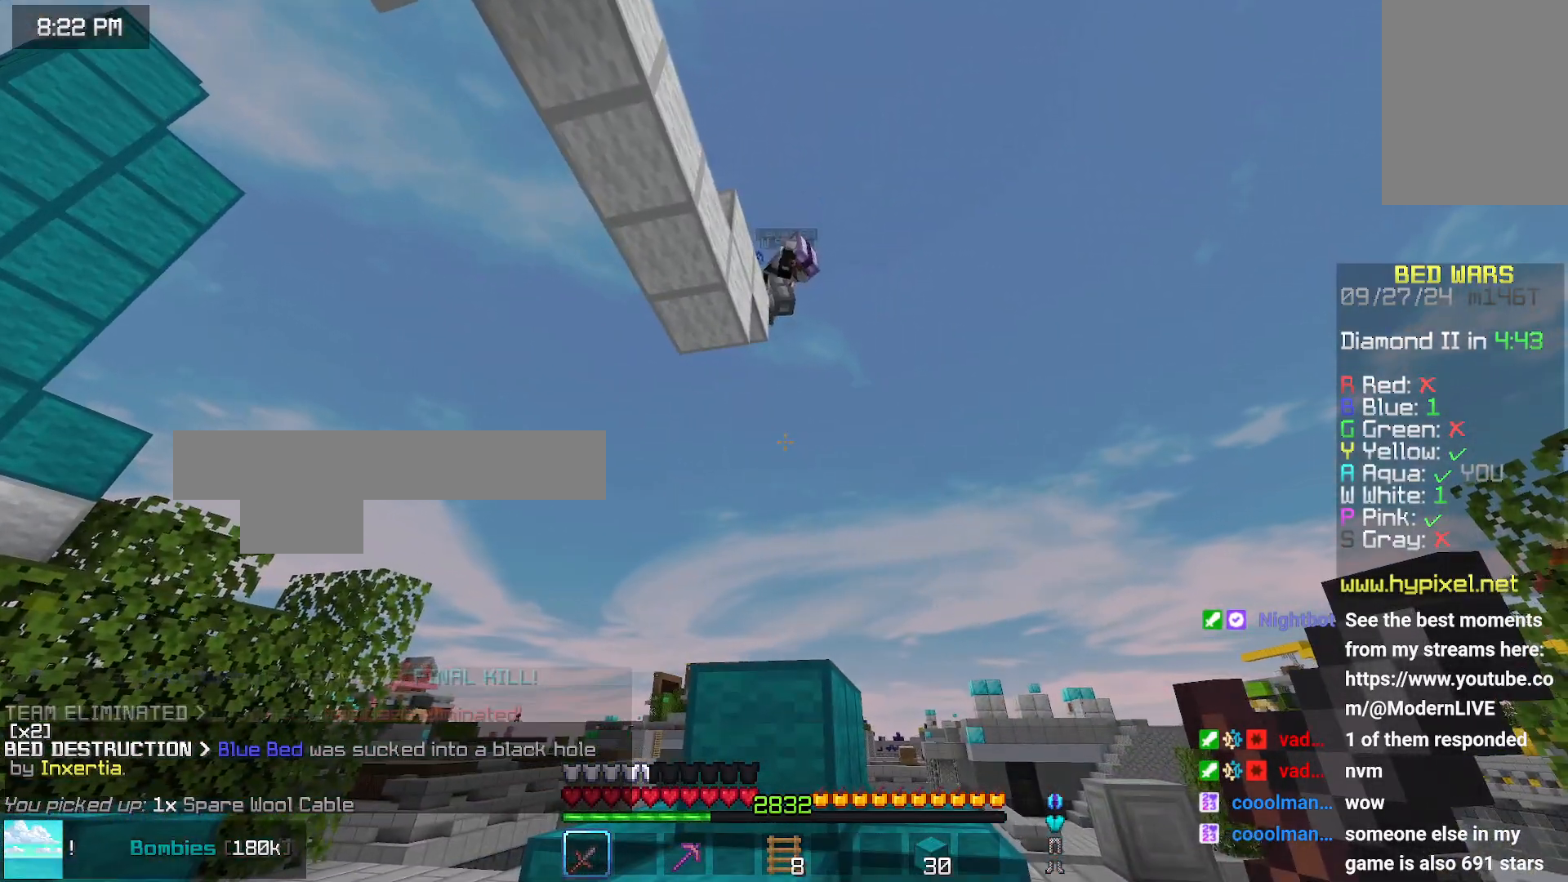
{"keys": [], "mouse": [], "events": []}
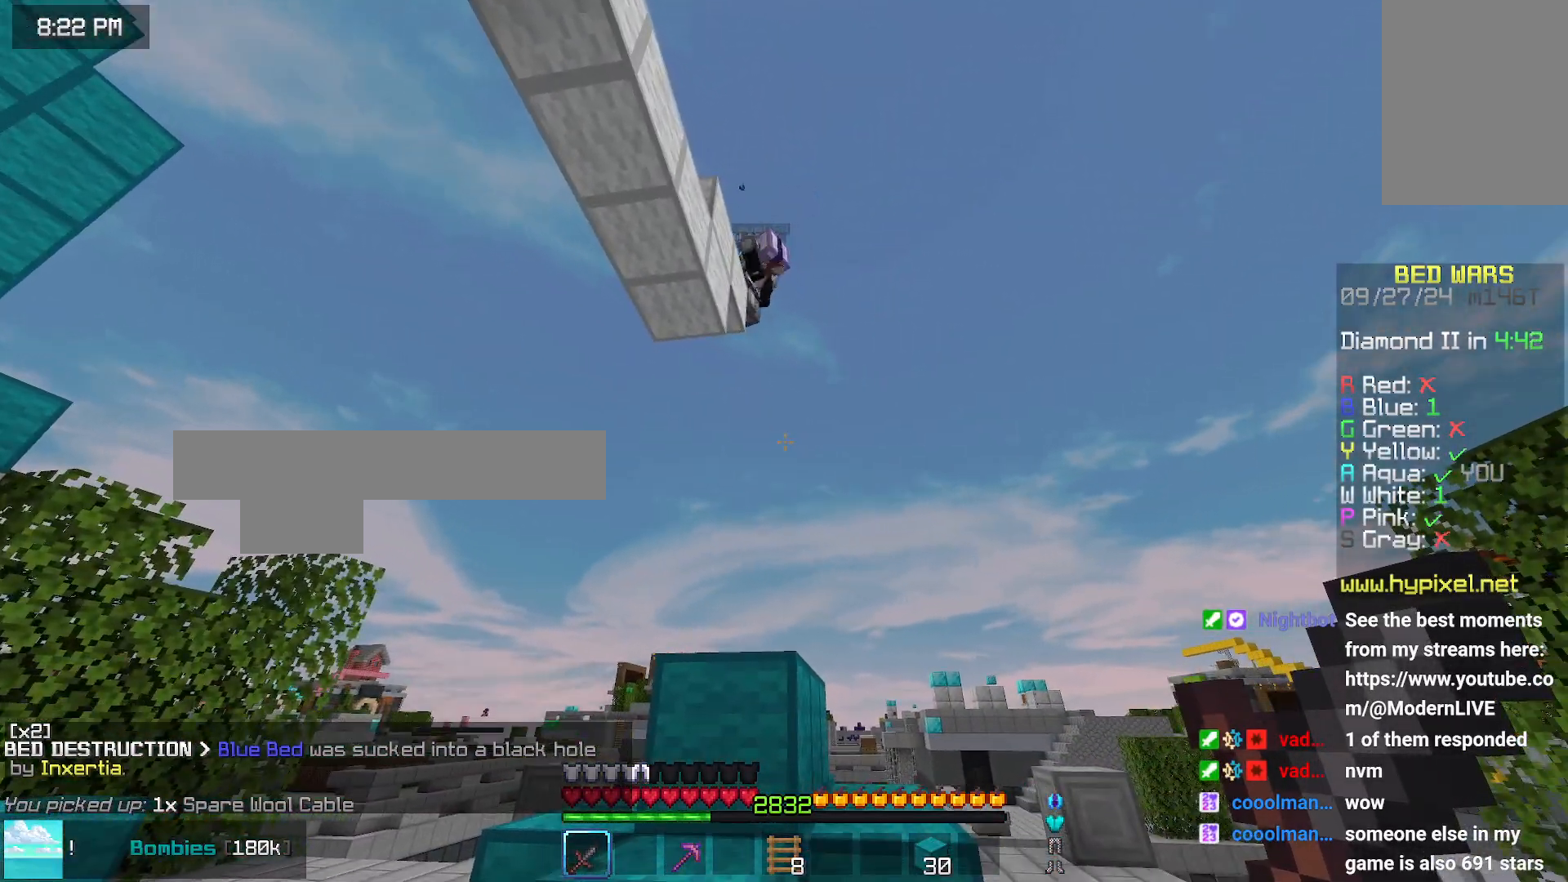
{"keys": [], "mouse": [], "events": []}
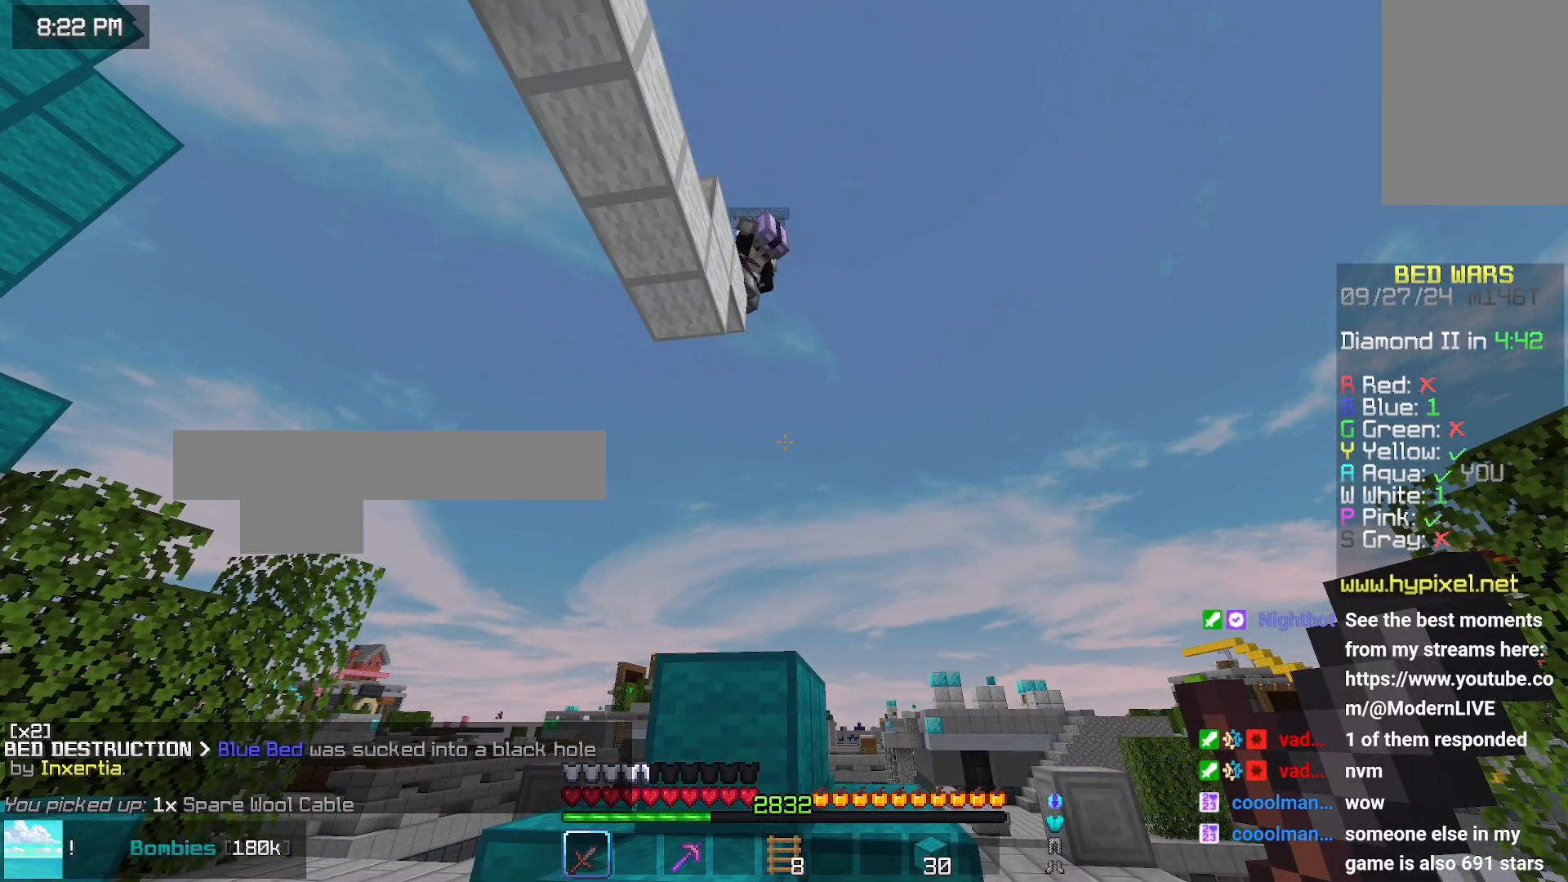
{"keys": [], "mouse": [], "events": []}
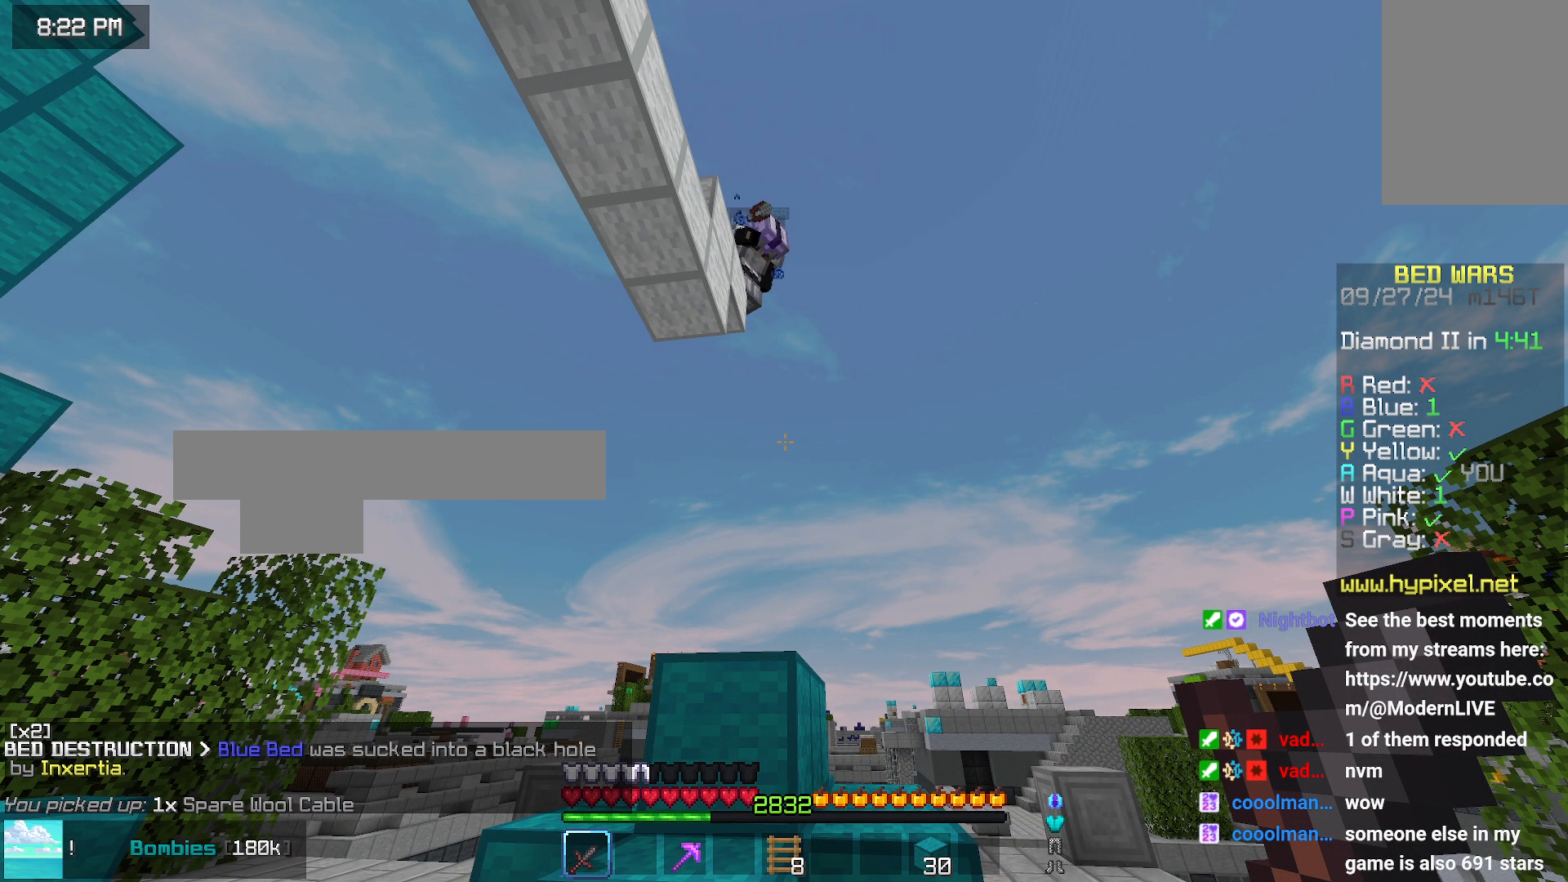
{"keys": [], "mouse": [], "events": []}
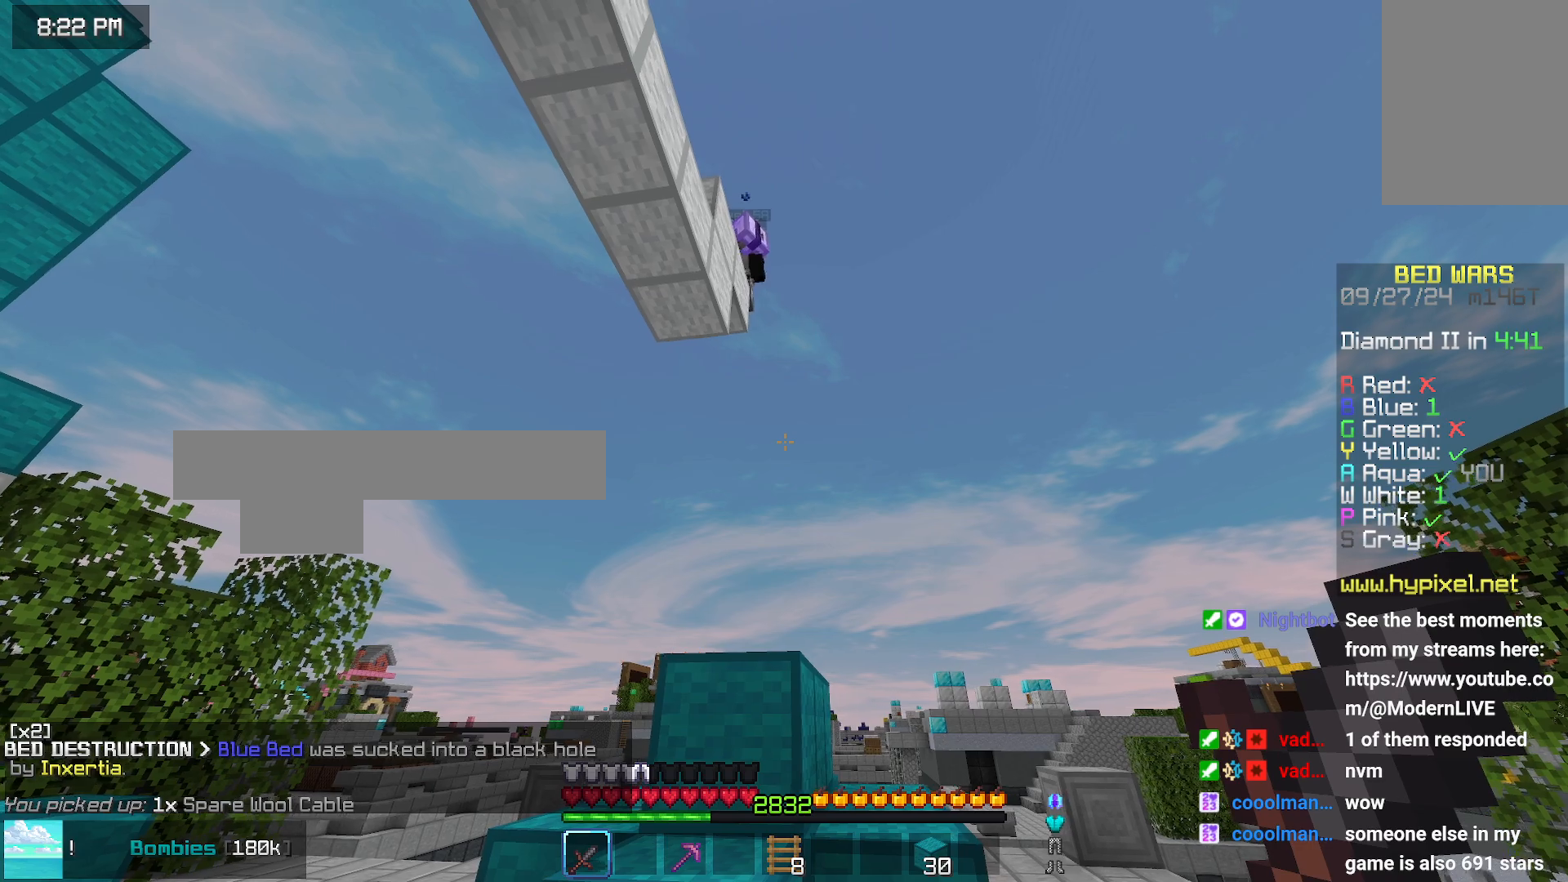
{"keys": [], "mouse": [], "events": [[133, "down", "down"], [400, "down", "up"]]}
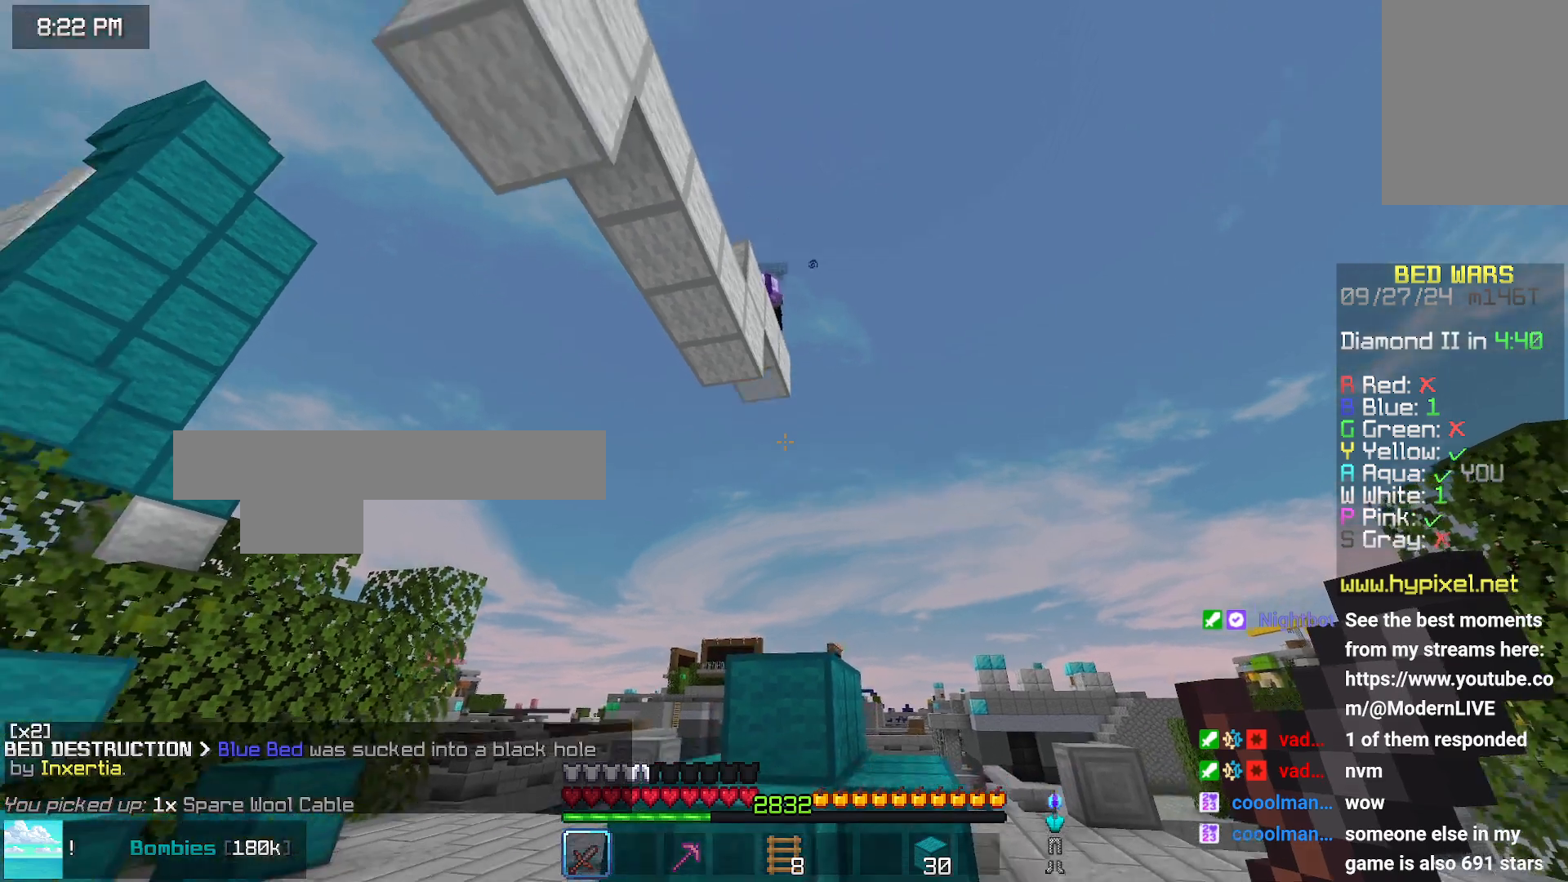
{"keys": [], "mouse": [], "events": []}
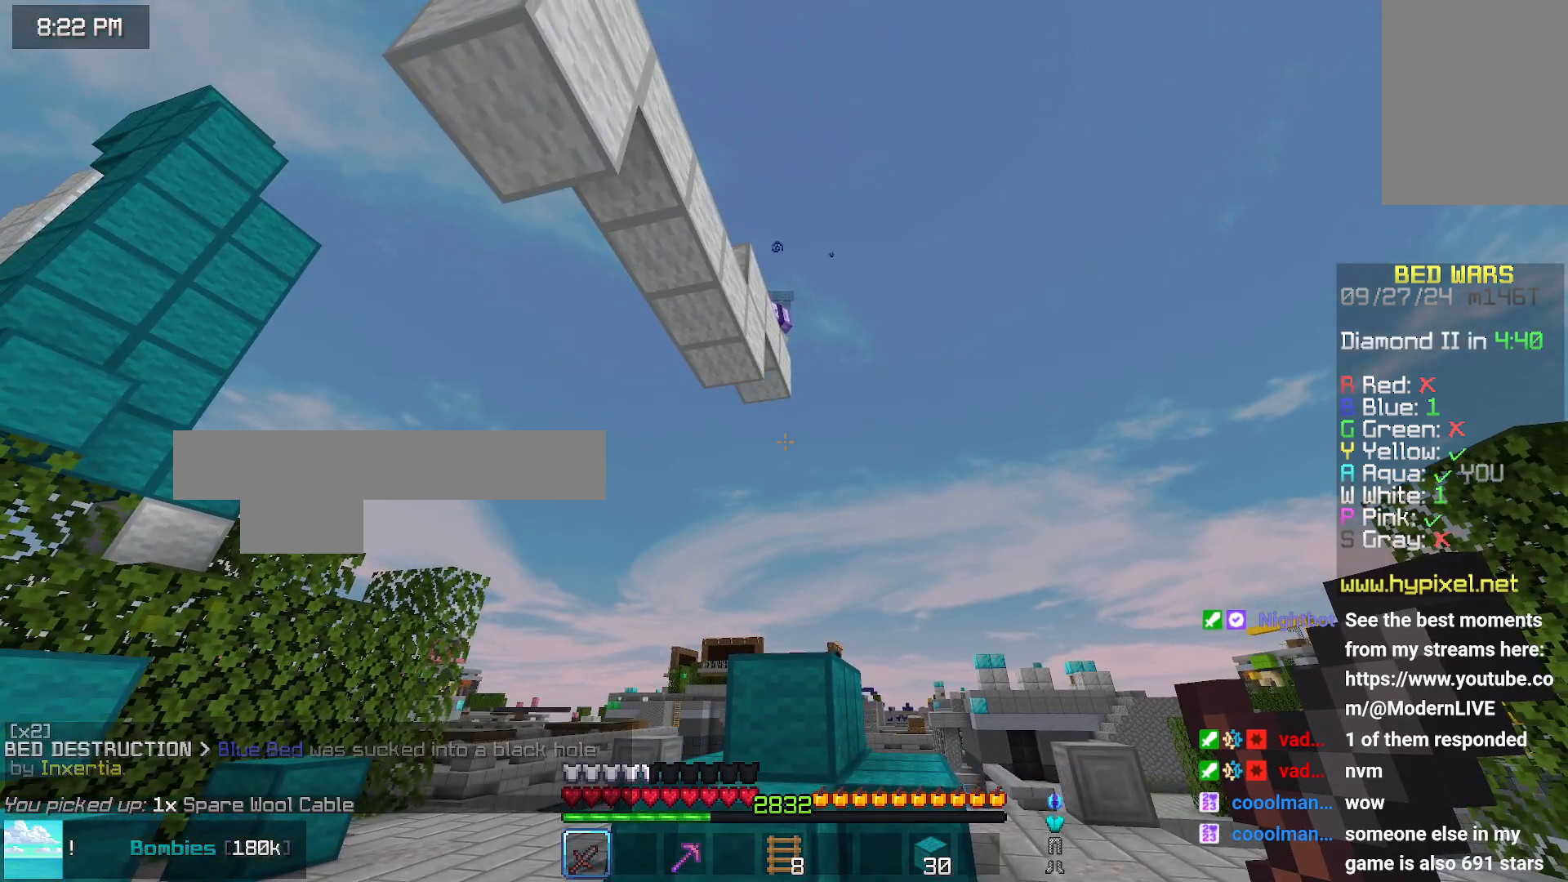
{"keys": ["left"], "mouse": [], "events": [[216, "left", "down"], [216, "up", "down"], [500, "up", "up"]]}
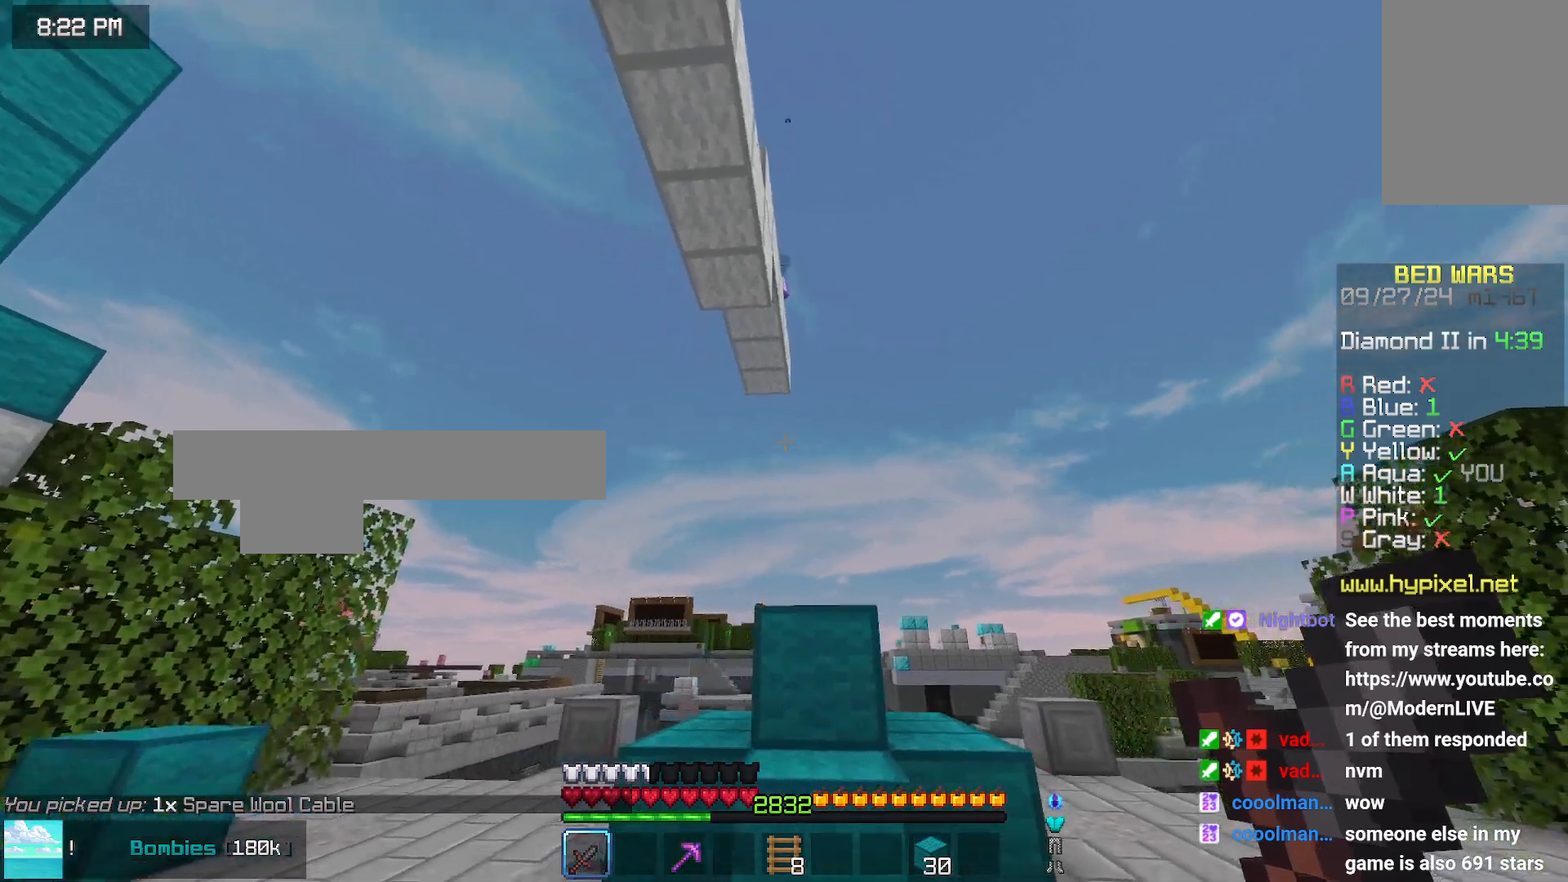
{"keys": [], "mouse": [], "events": [[366, "left", "up"]]}
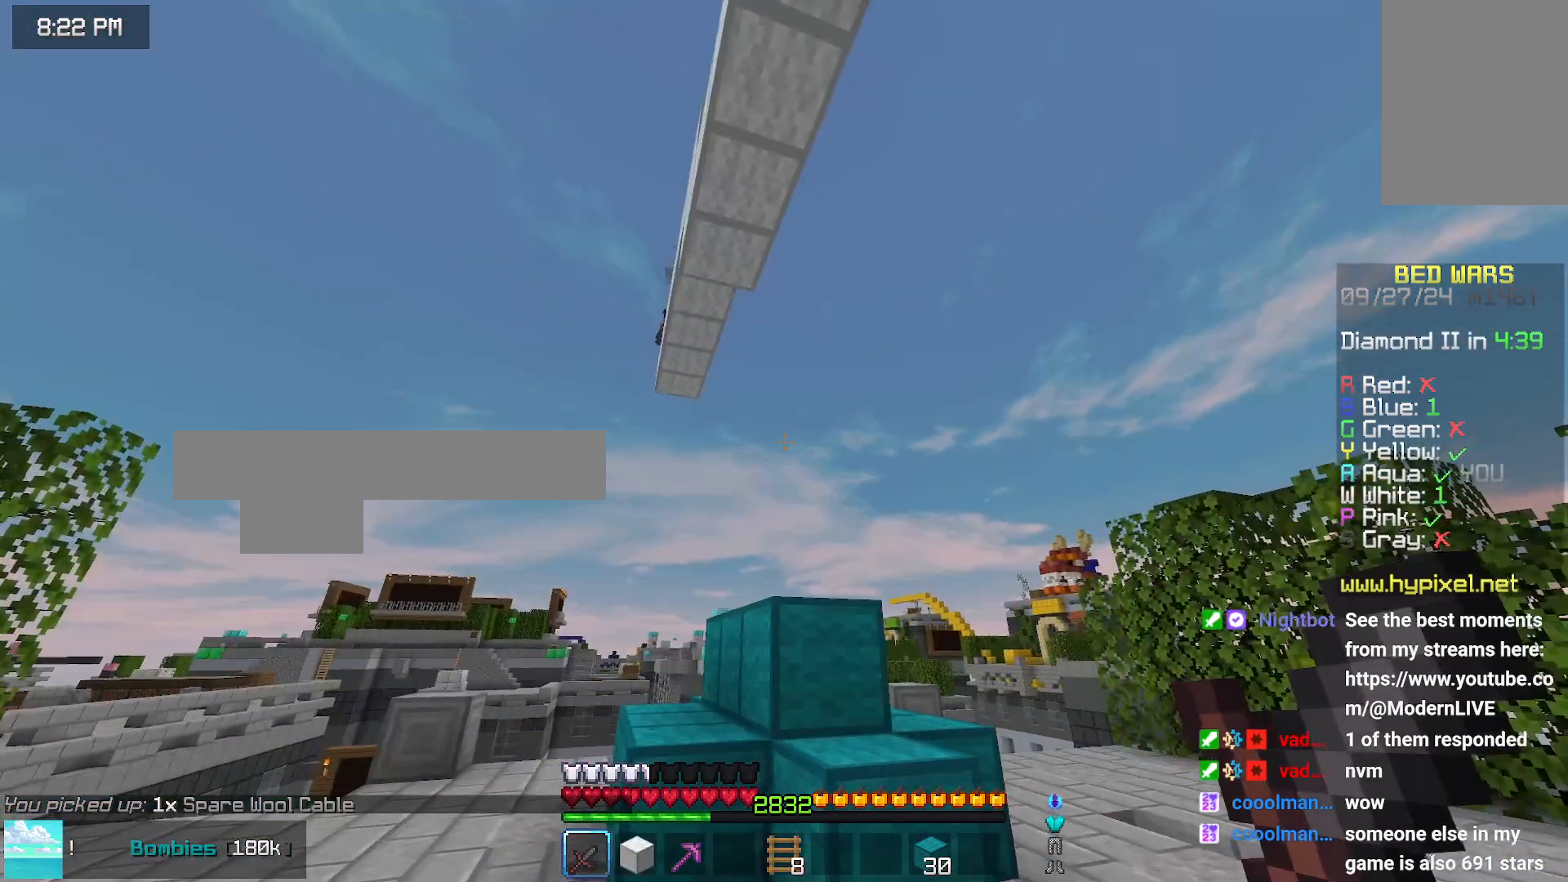
{"keys": [], "mouse": [], "events": []}
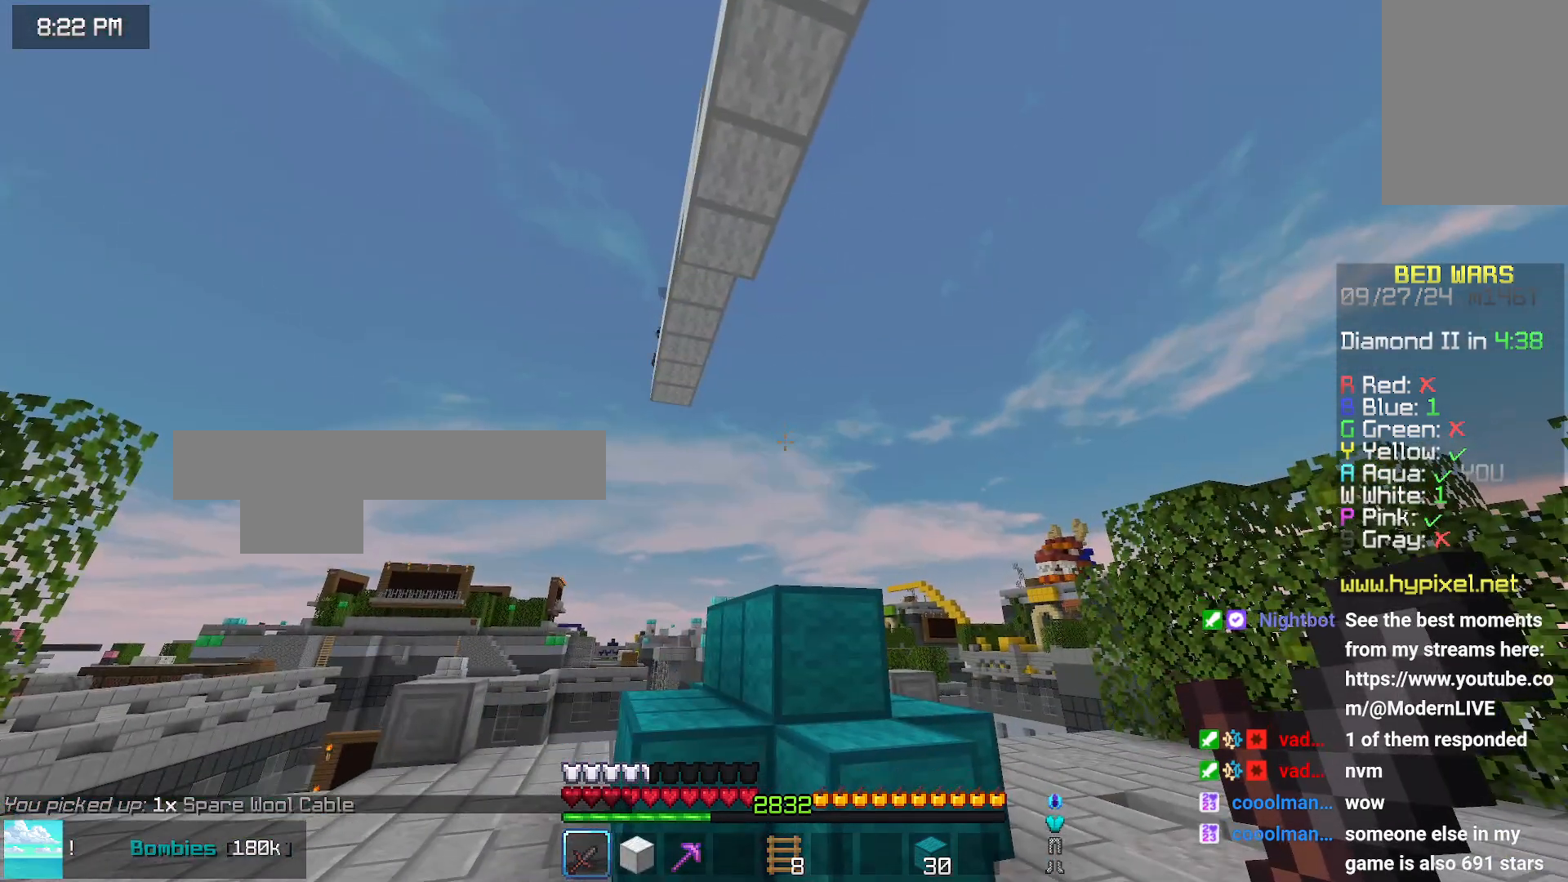
{"keys": [], "mouse": [], "events": []}
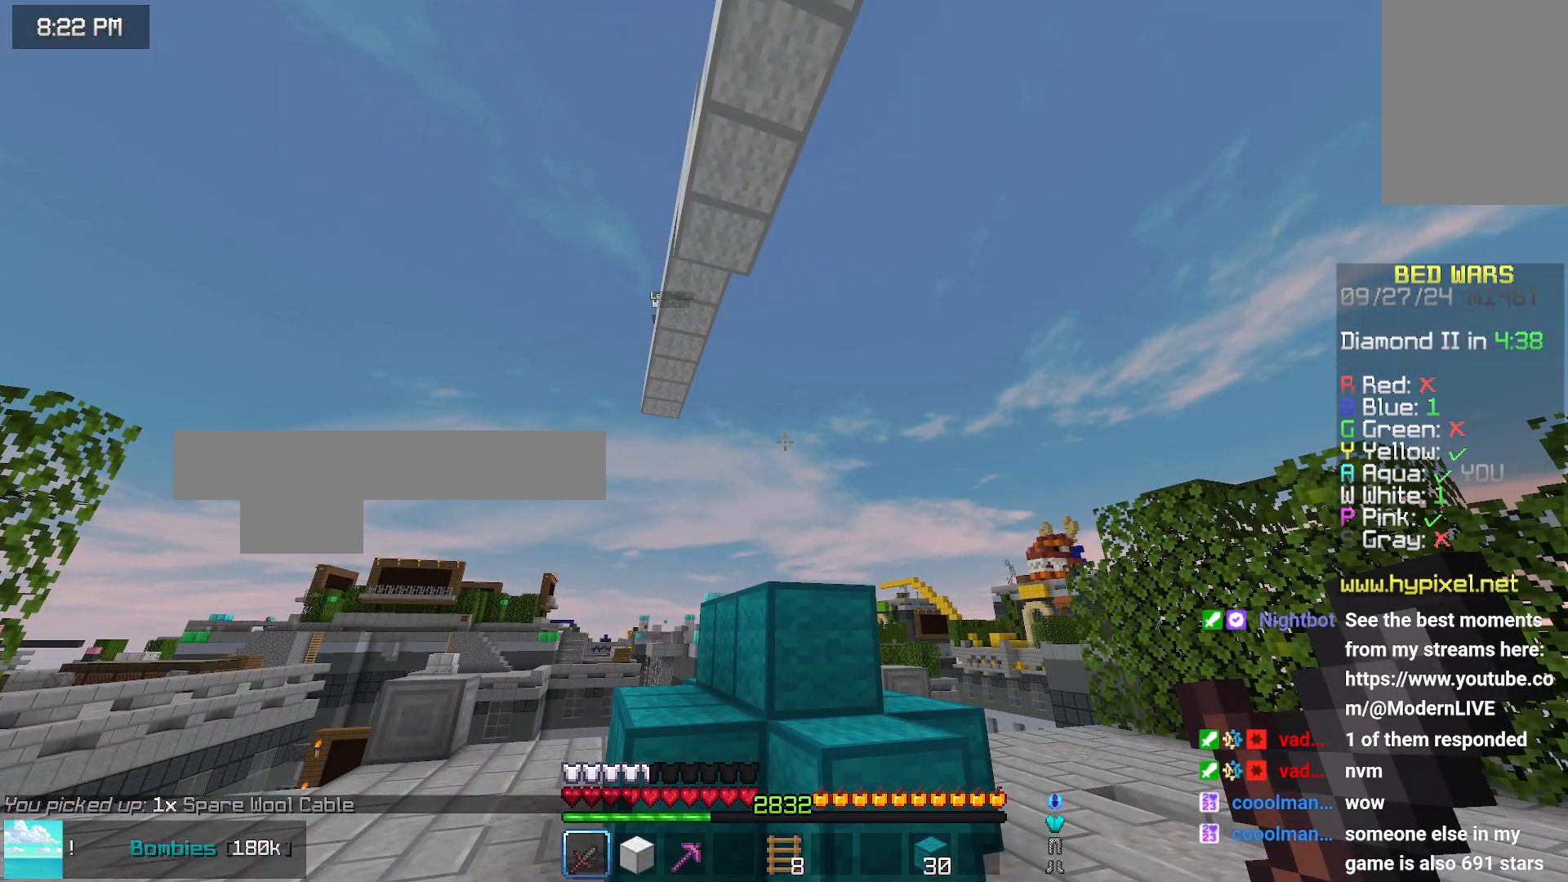
{"keys": [], "mouse": [], "events": [[216, "left", "down"], [366, "left", "up"]]}
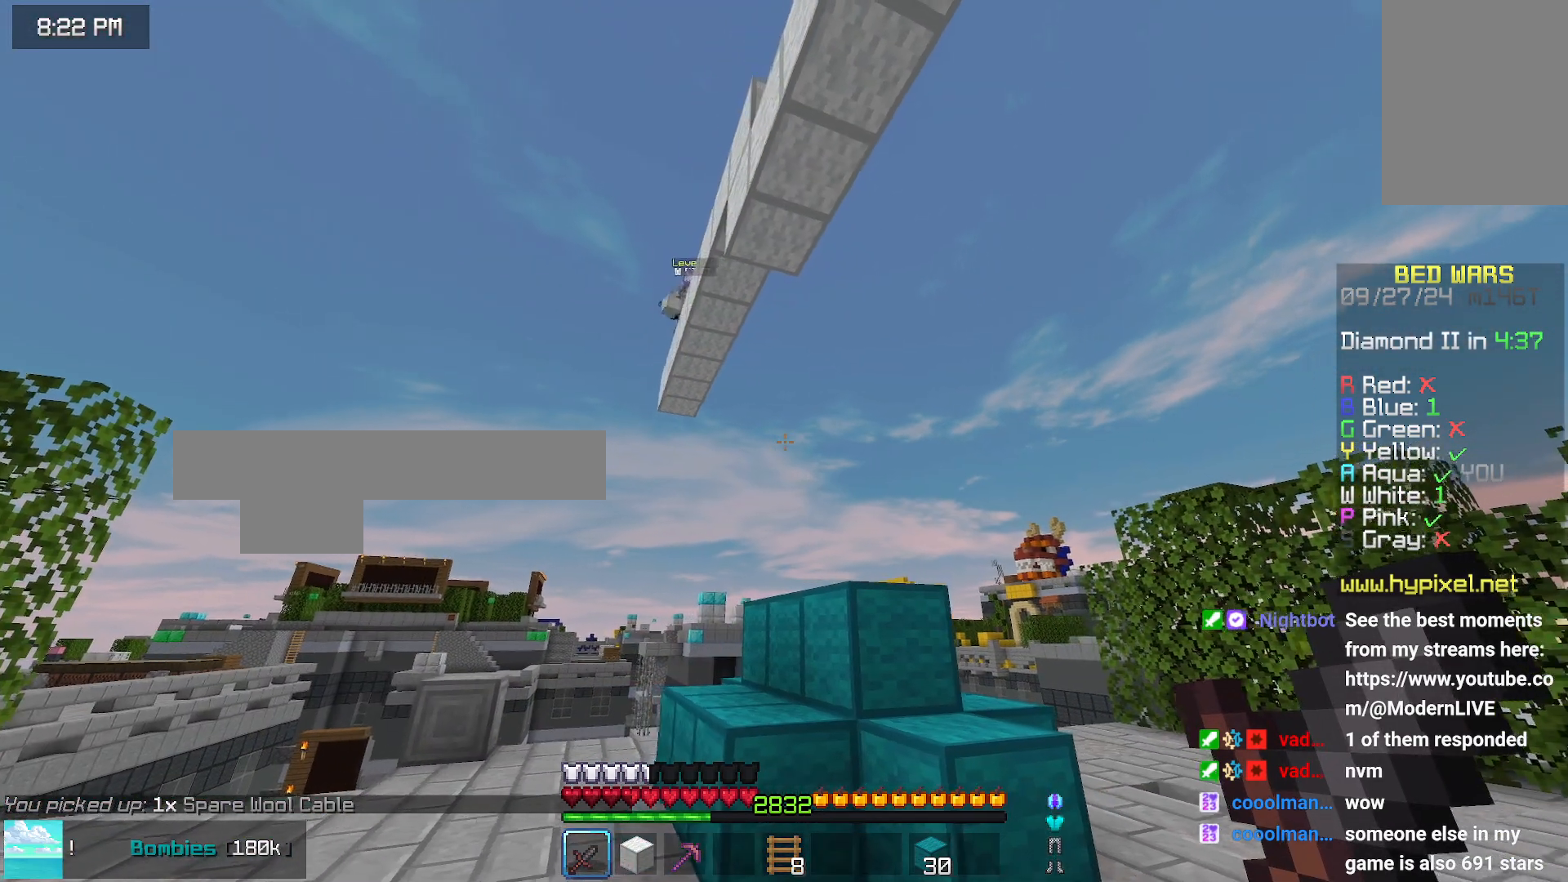
{"keys": [], "mouse": [], "events": []}
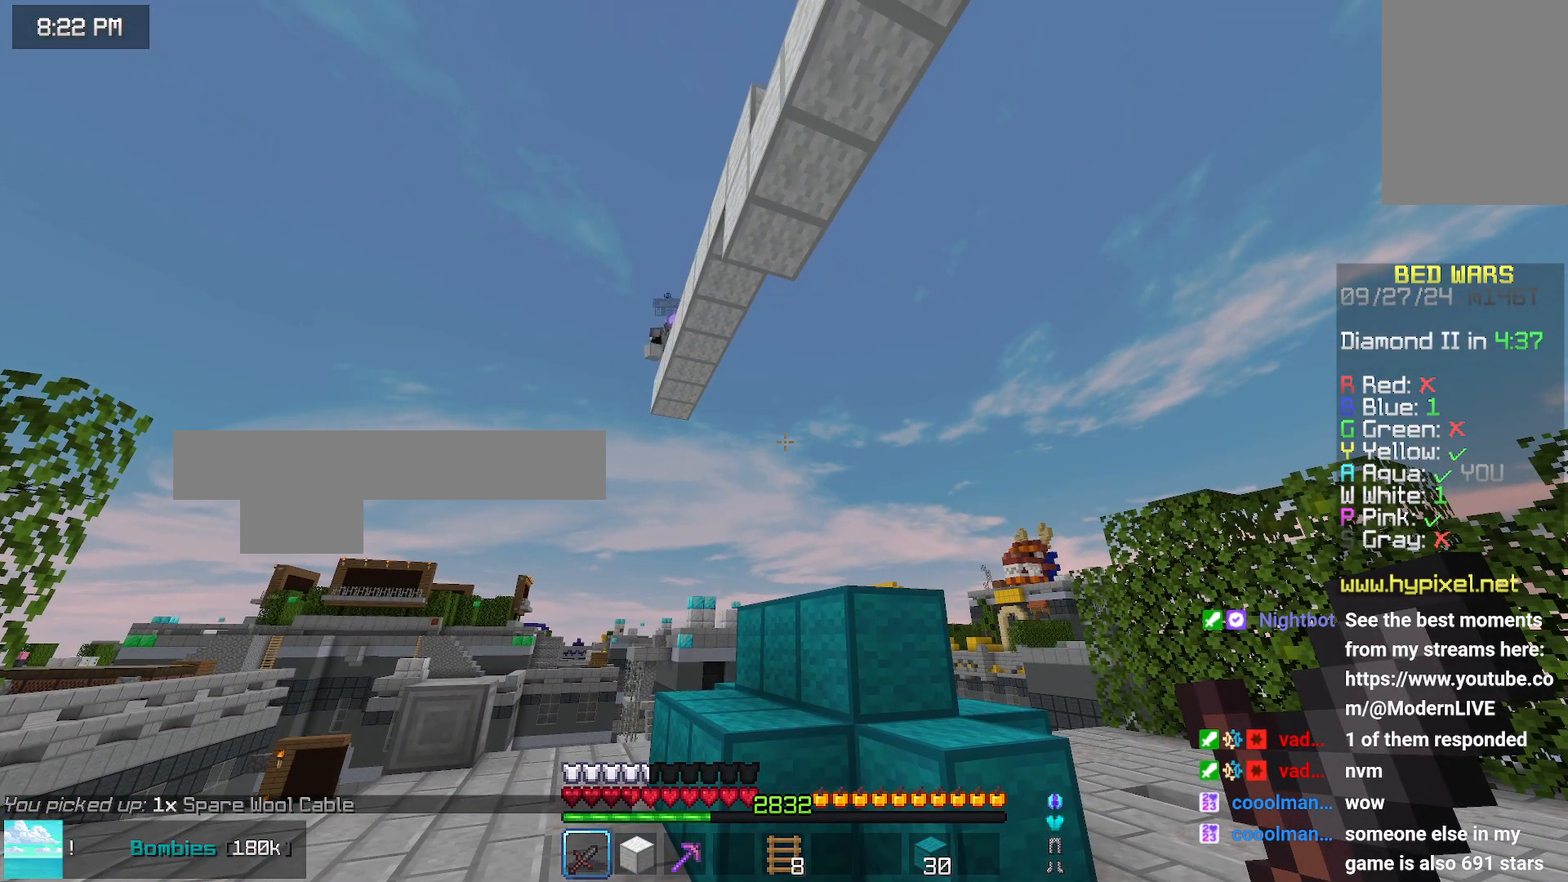
{"keys": [], "mouse": [], "events": []}
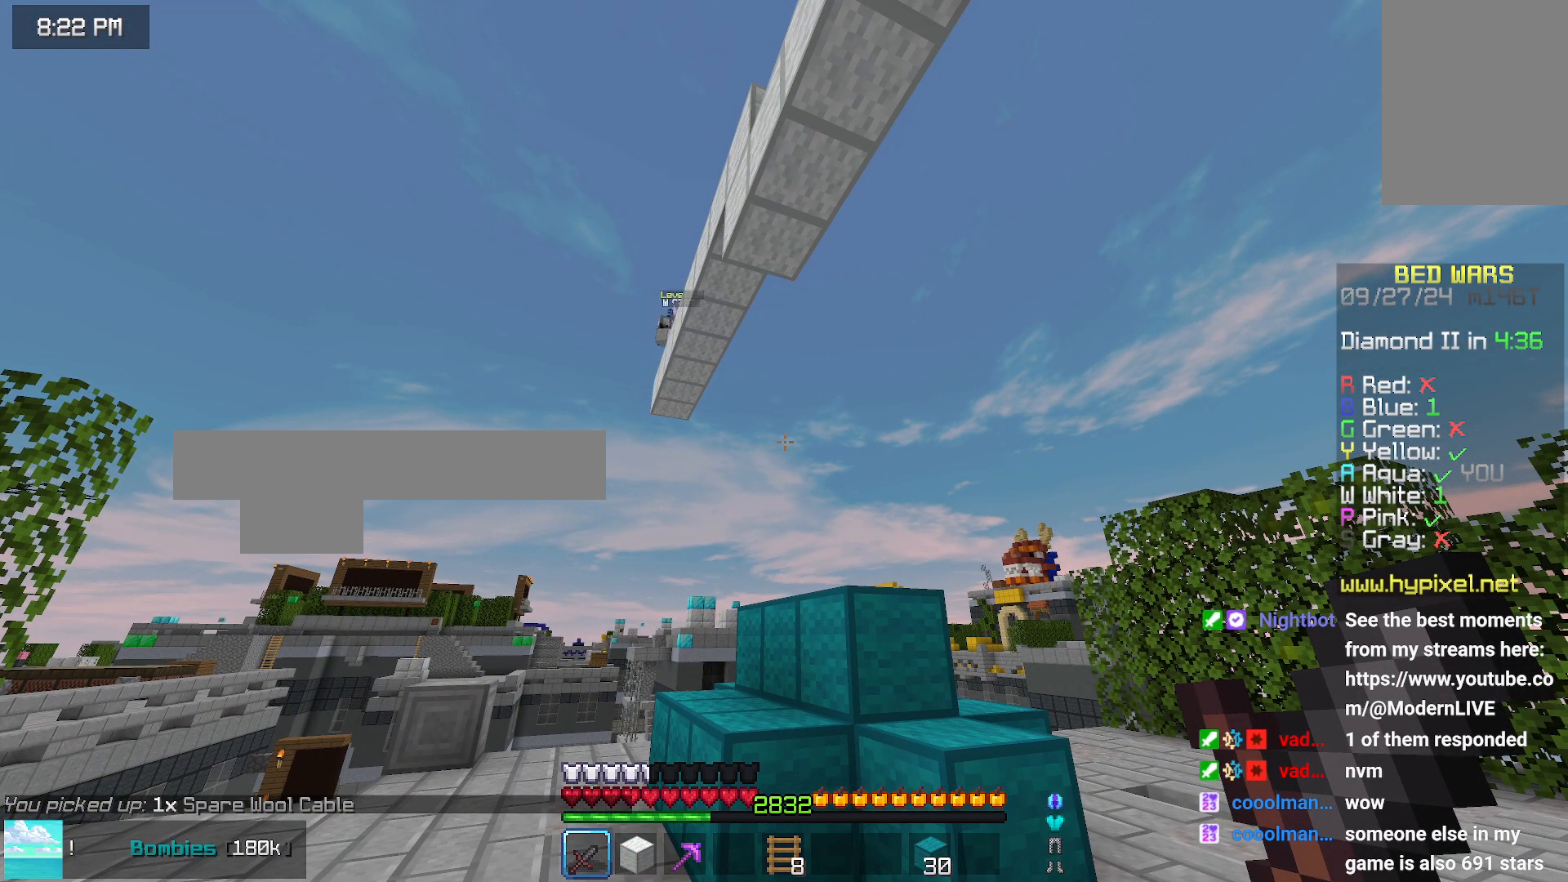
{"keys": ["right"], "mouse": [], "events": [[450, "right", "down"]]}
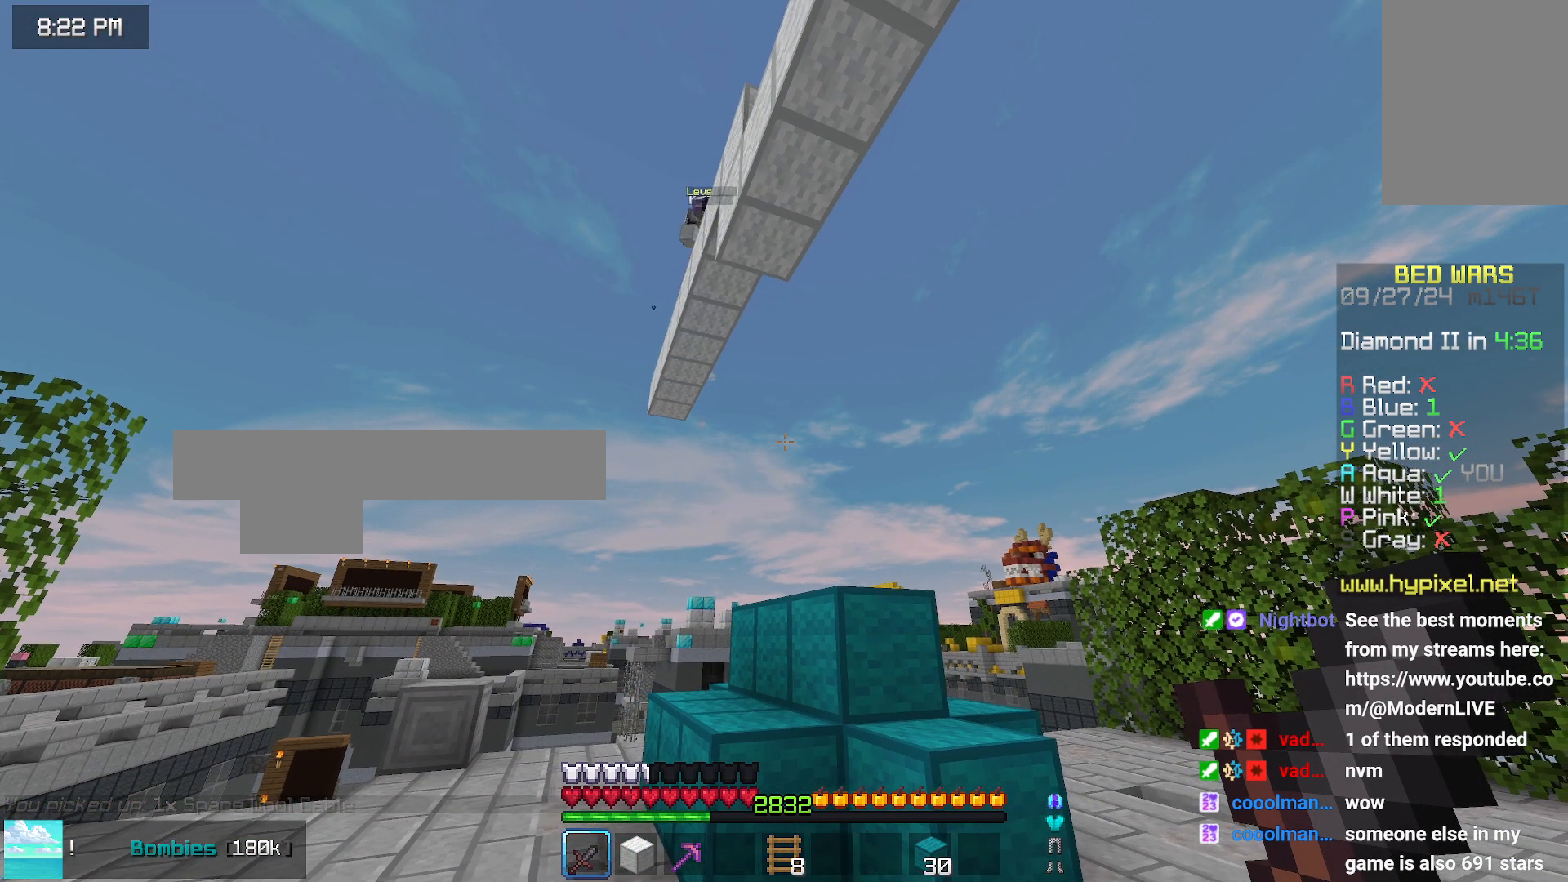
{"keys": ["right"], "mouse": [], "events": []}
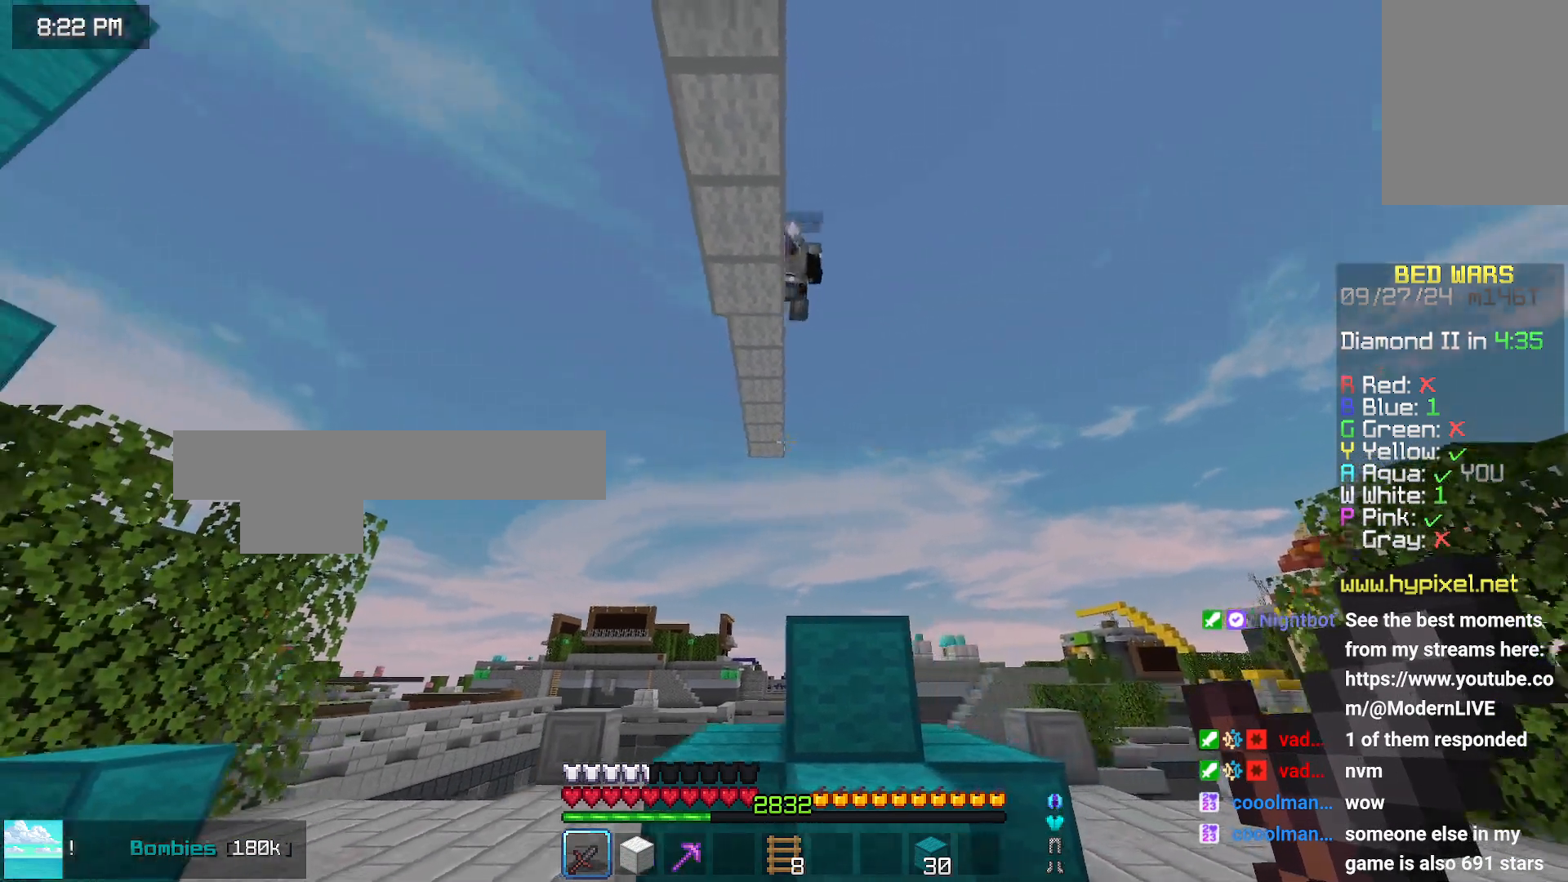
{"keys": [], "mouse": [], "events": [[350, "right", "up"]]}
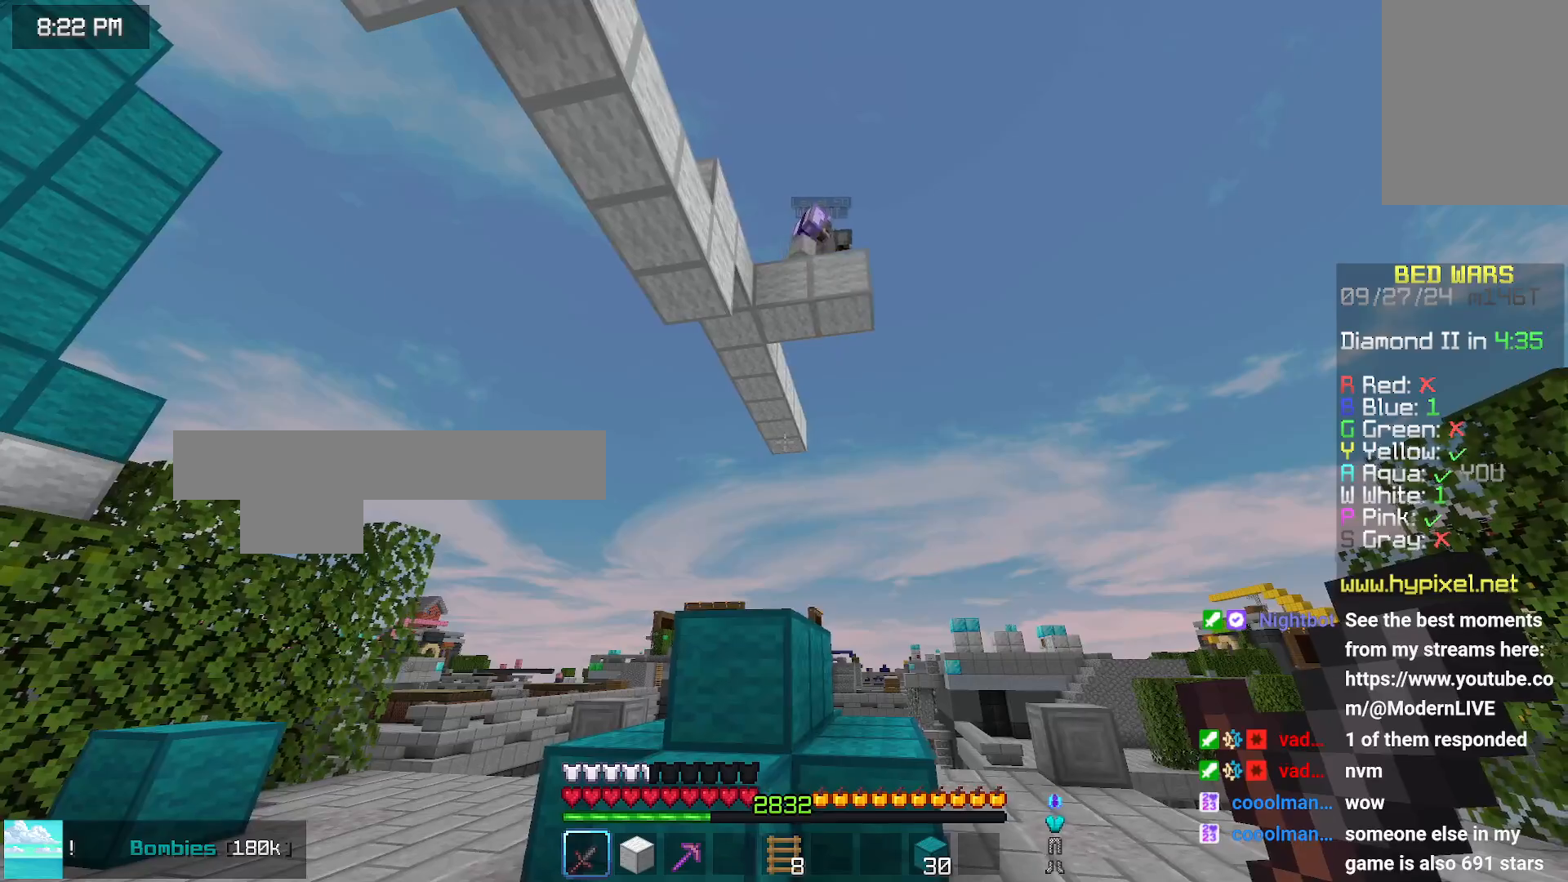
{"keys": ["left"], "mouse": [], "events": [[466, "left", "down"]]}
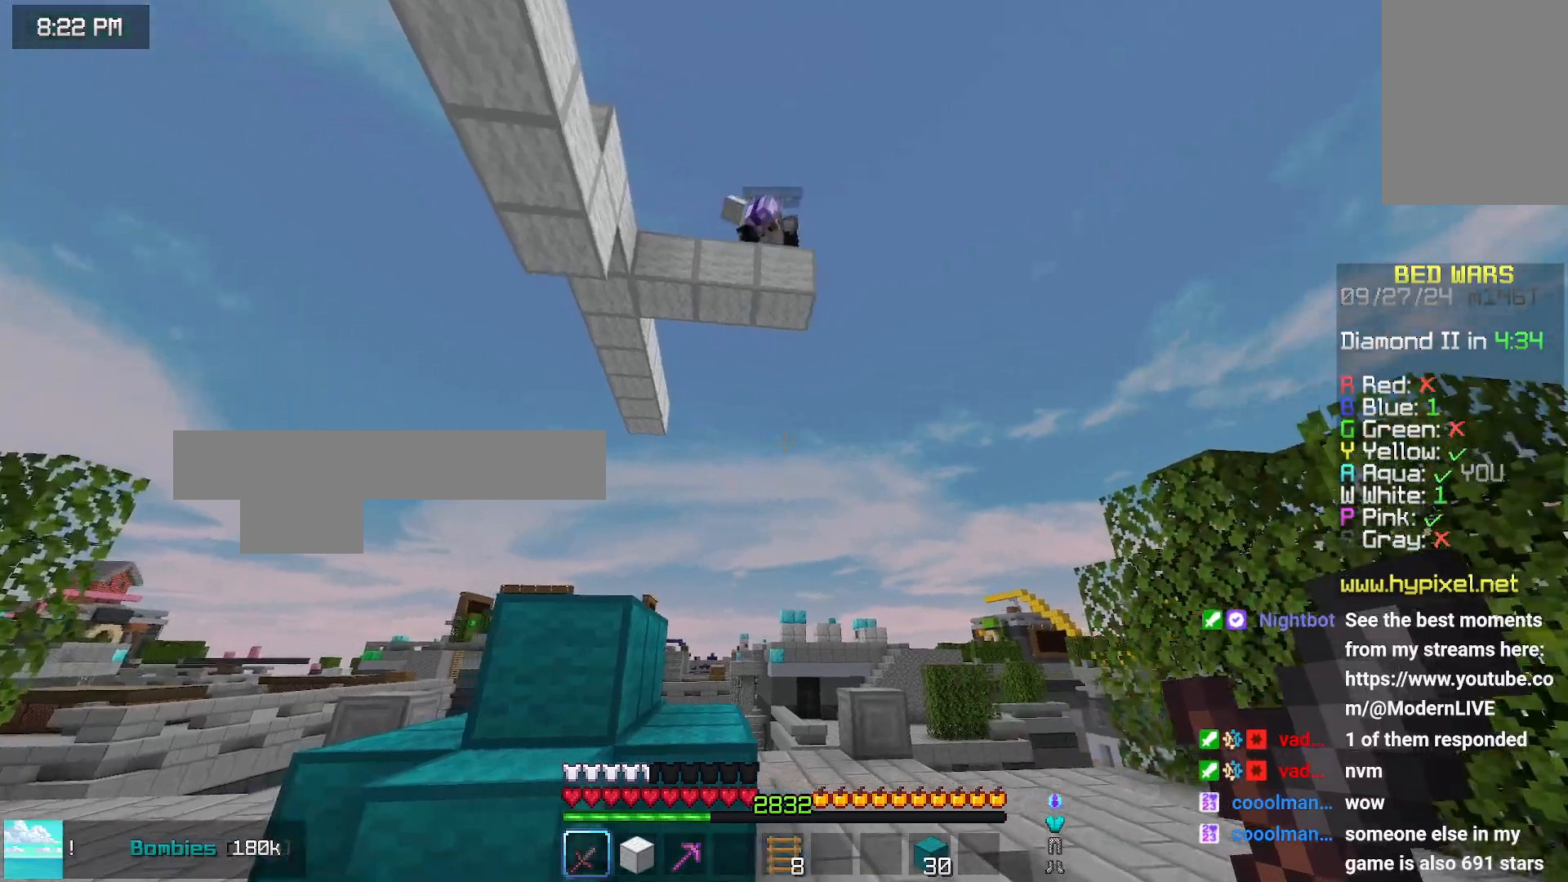
{"keys": [], "mouse": [], "events": [[183, "left", "up"], [233, "down", "down"], [500, "down", "up"]]}
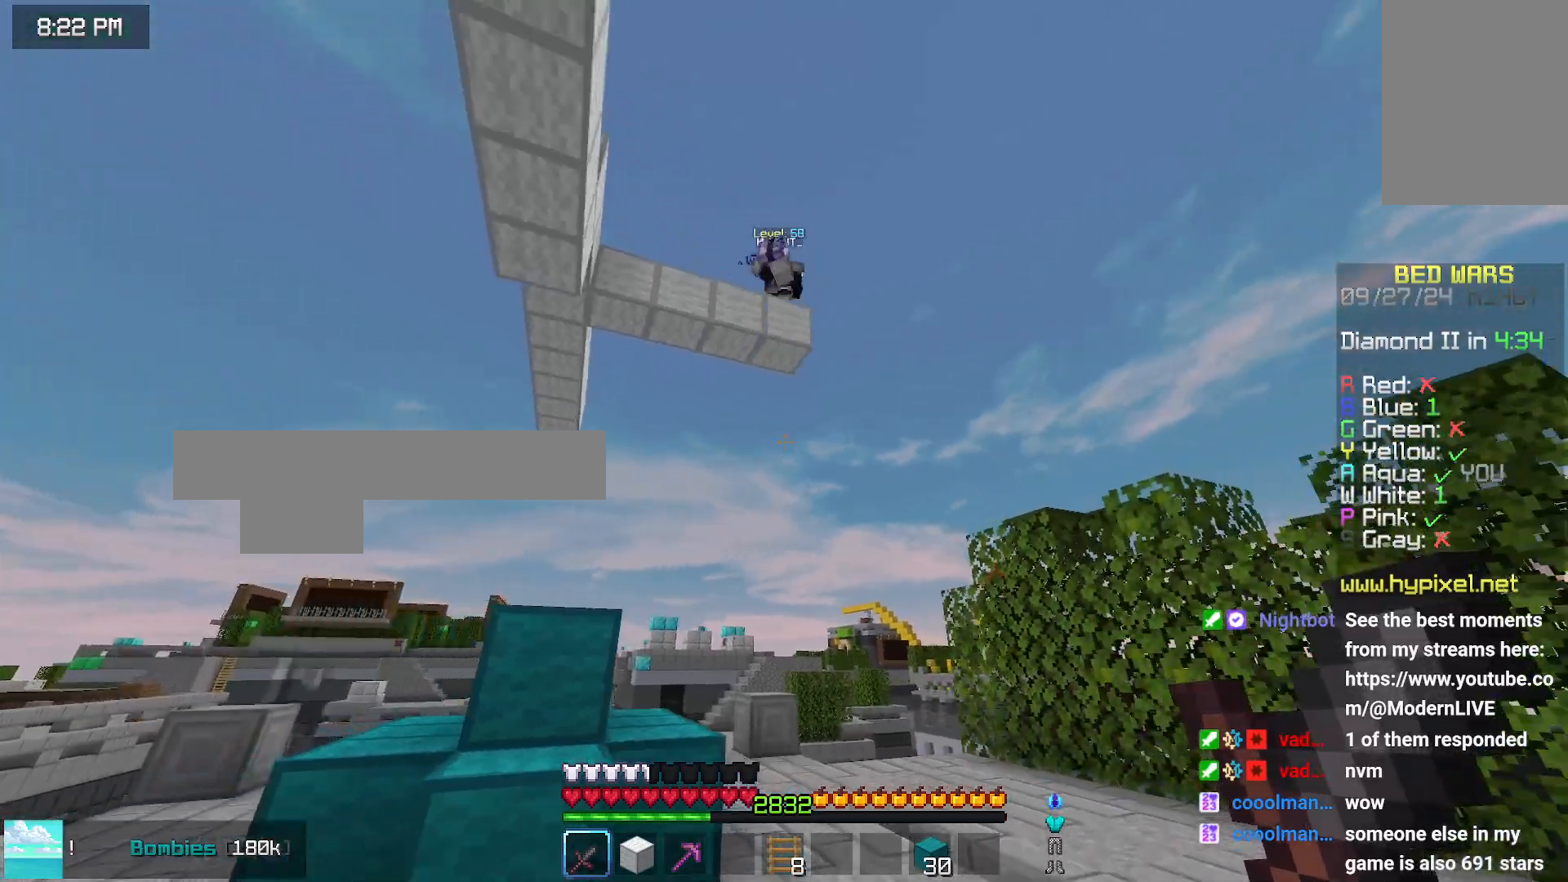
{"keys": ["left"], "mouse": [], "events": [[366, "left", "down"]]}
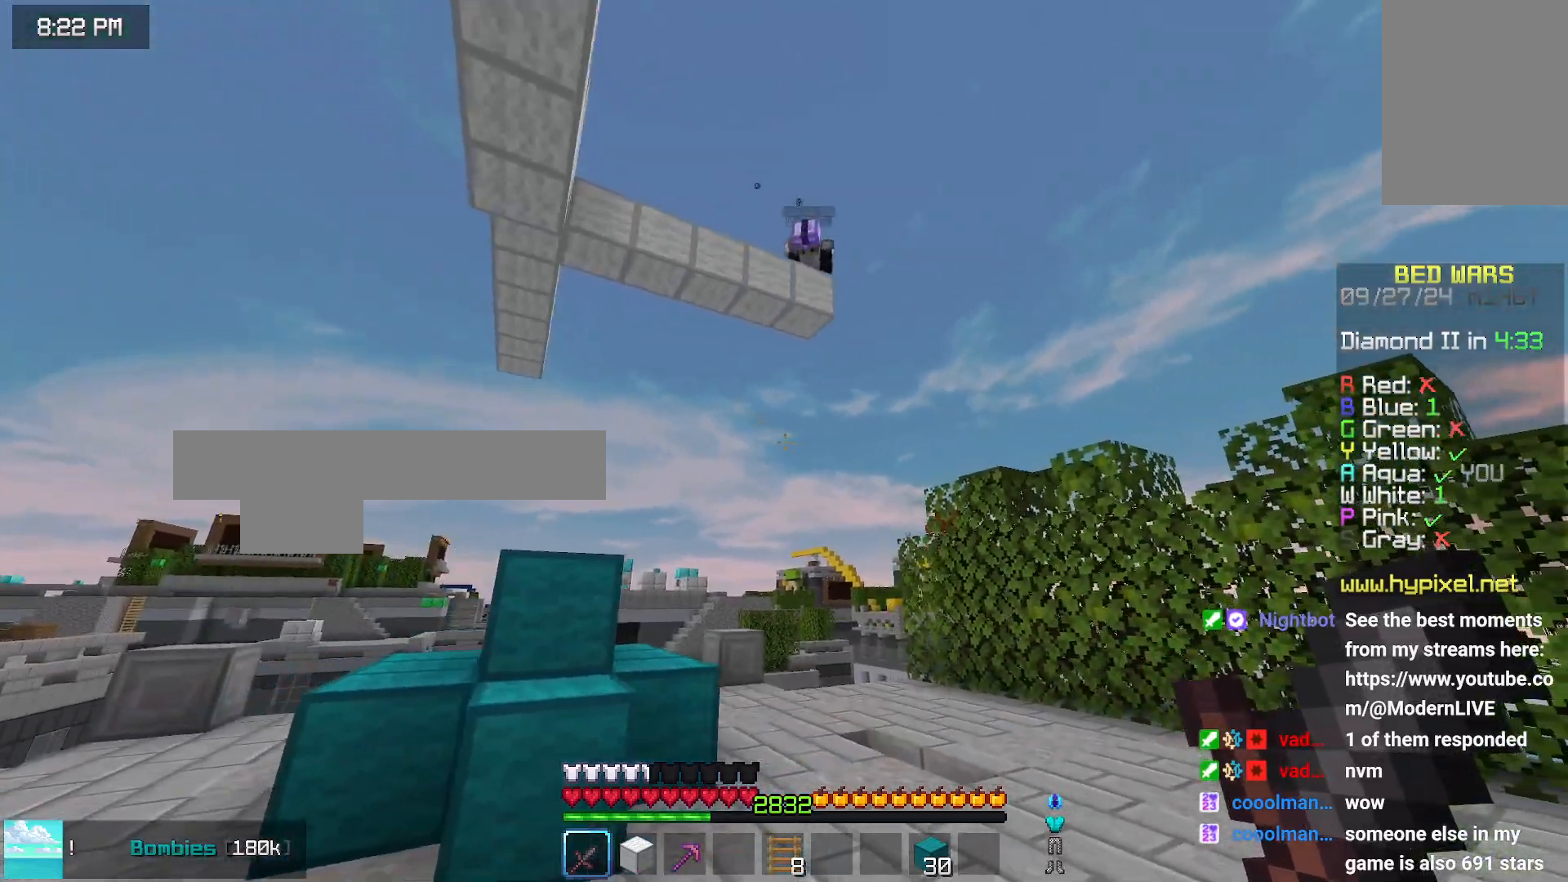
{"keys": [], "mouse": [], "events": [[116, "left", "up"]]}
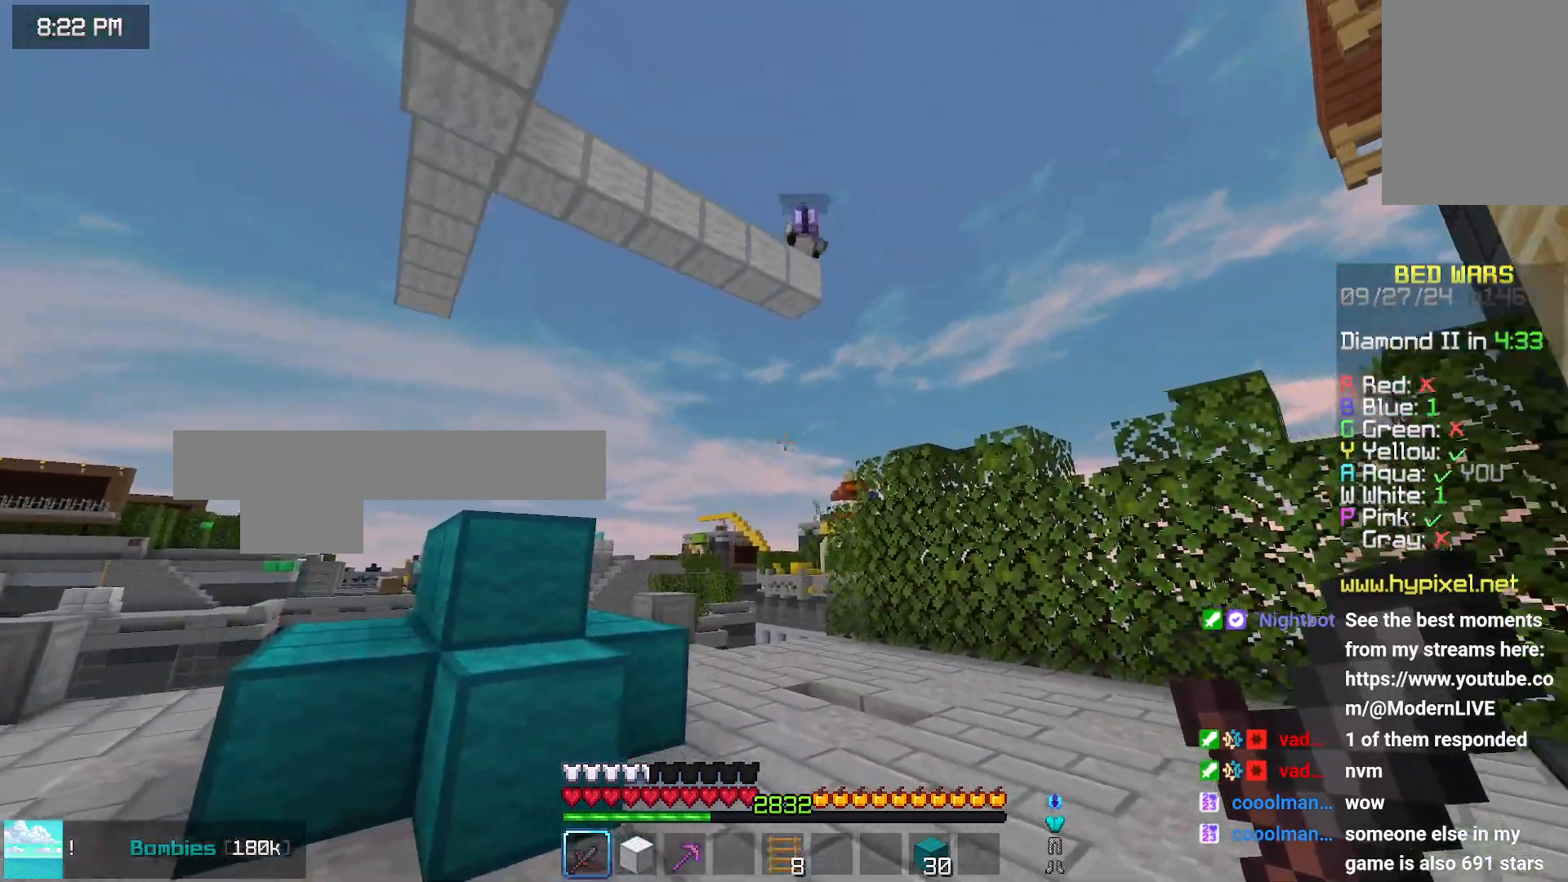
{"keys": [], "mouse": [], "events": []}
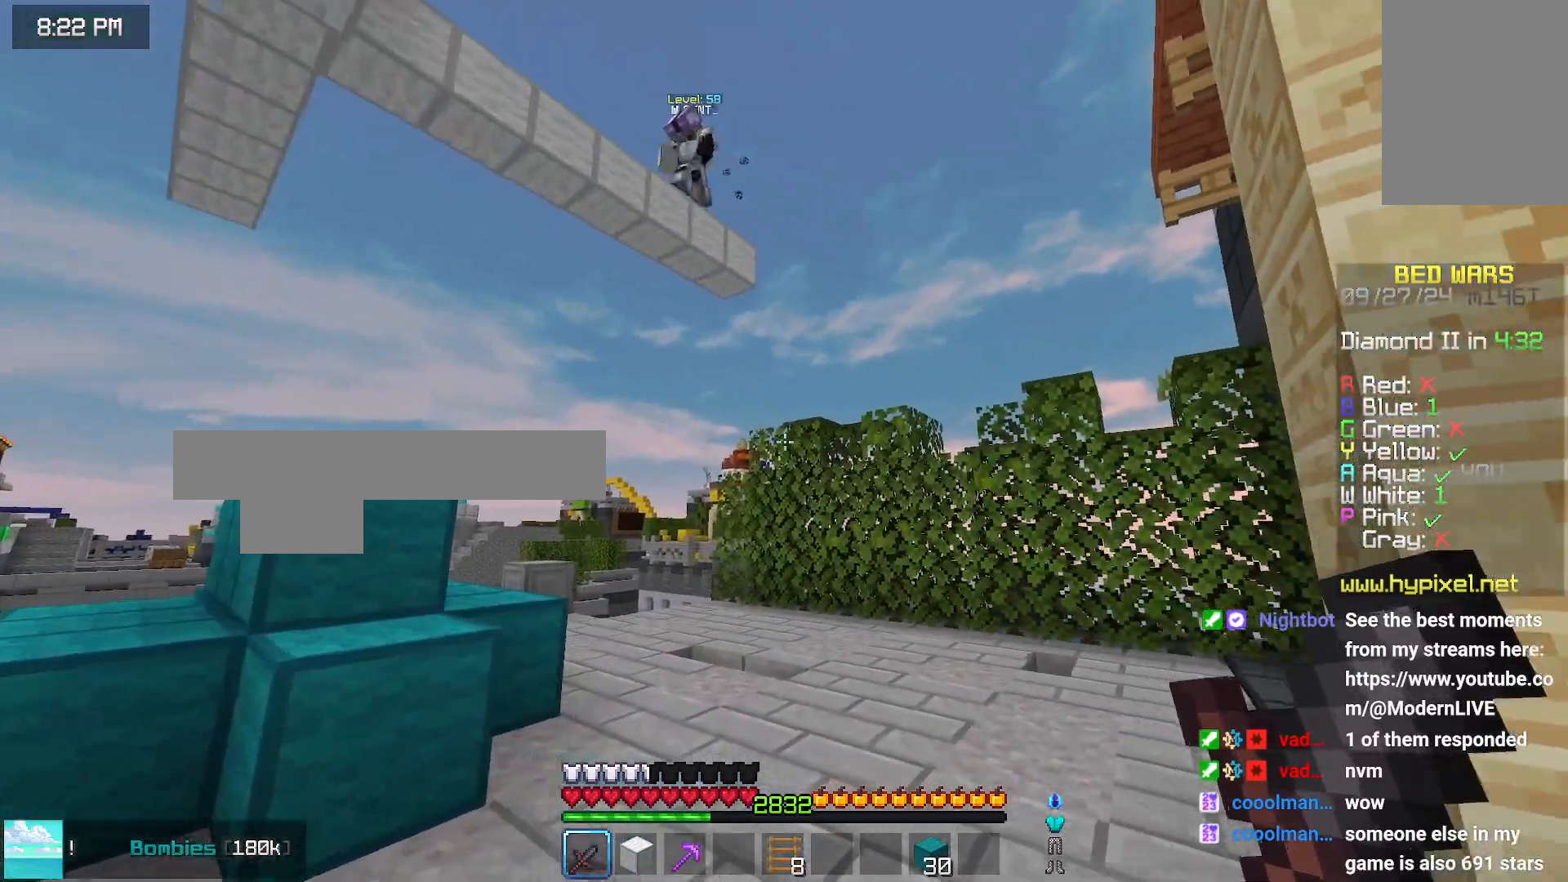
{"keys": [], "mouse": [], "events": []}
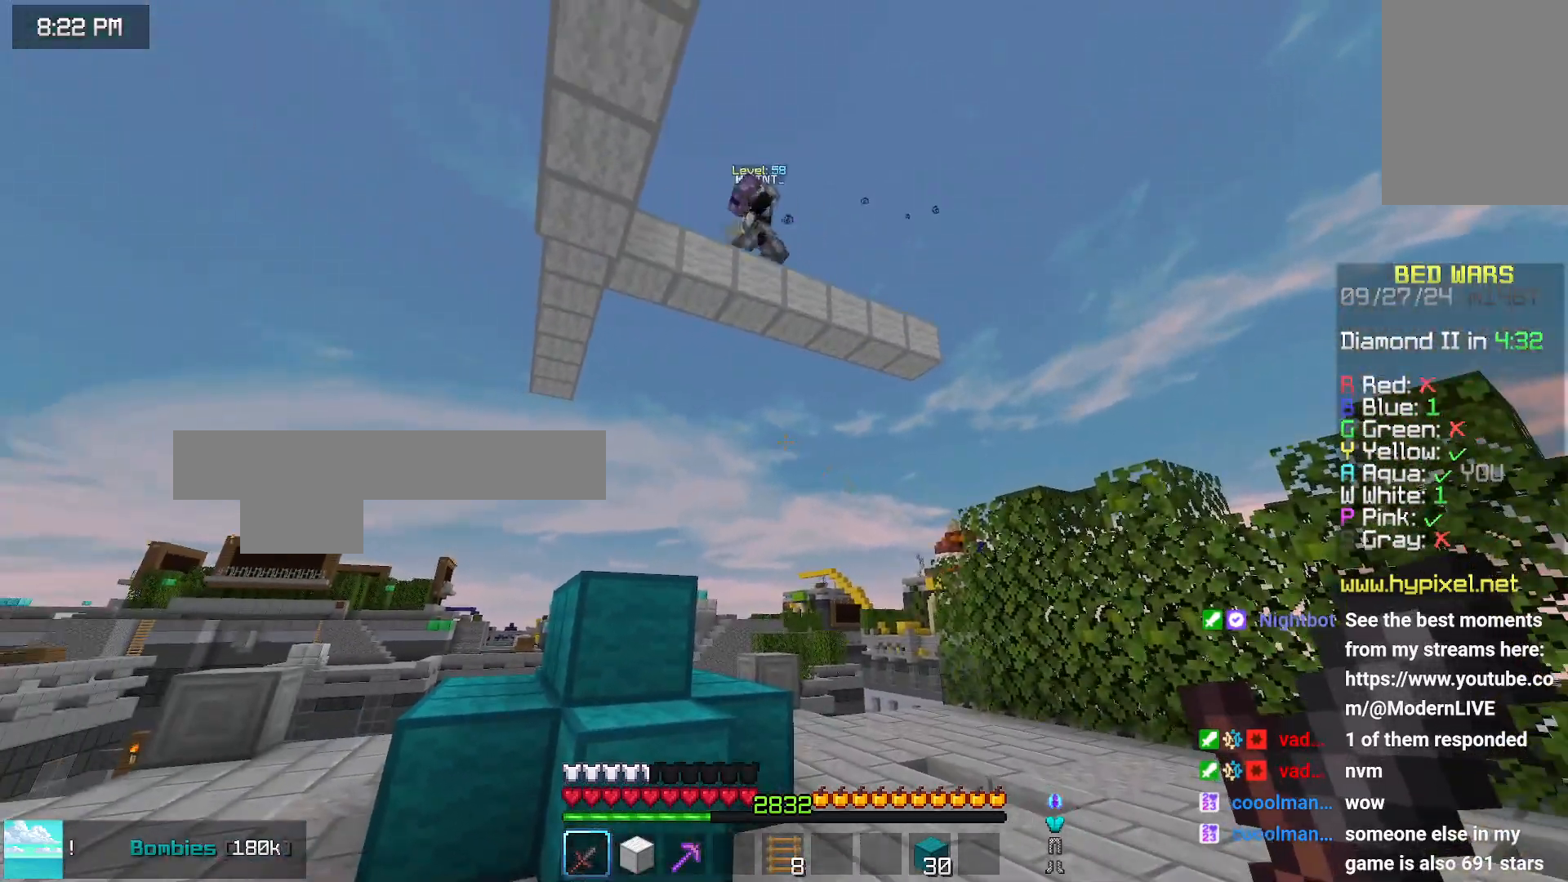
{"keys": ["right"], "mouse": [], "events": [[116, "right", "down"]]}
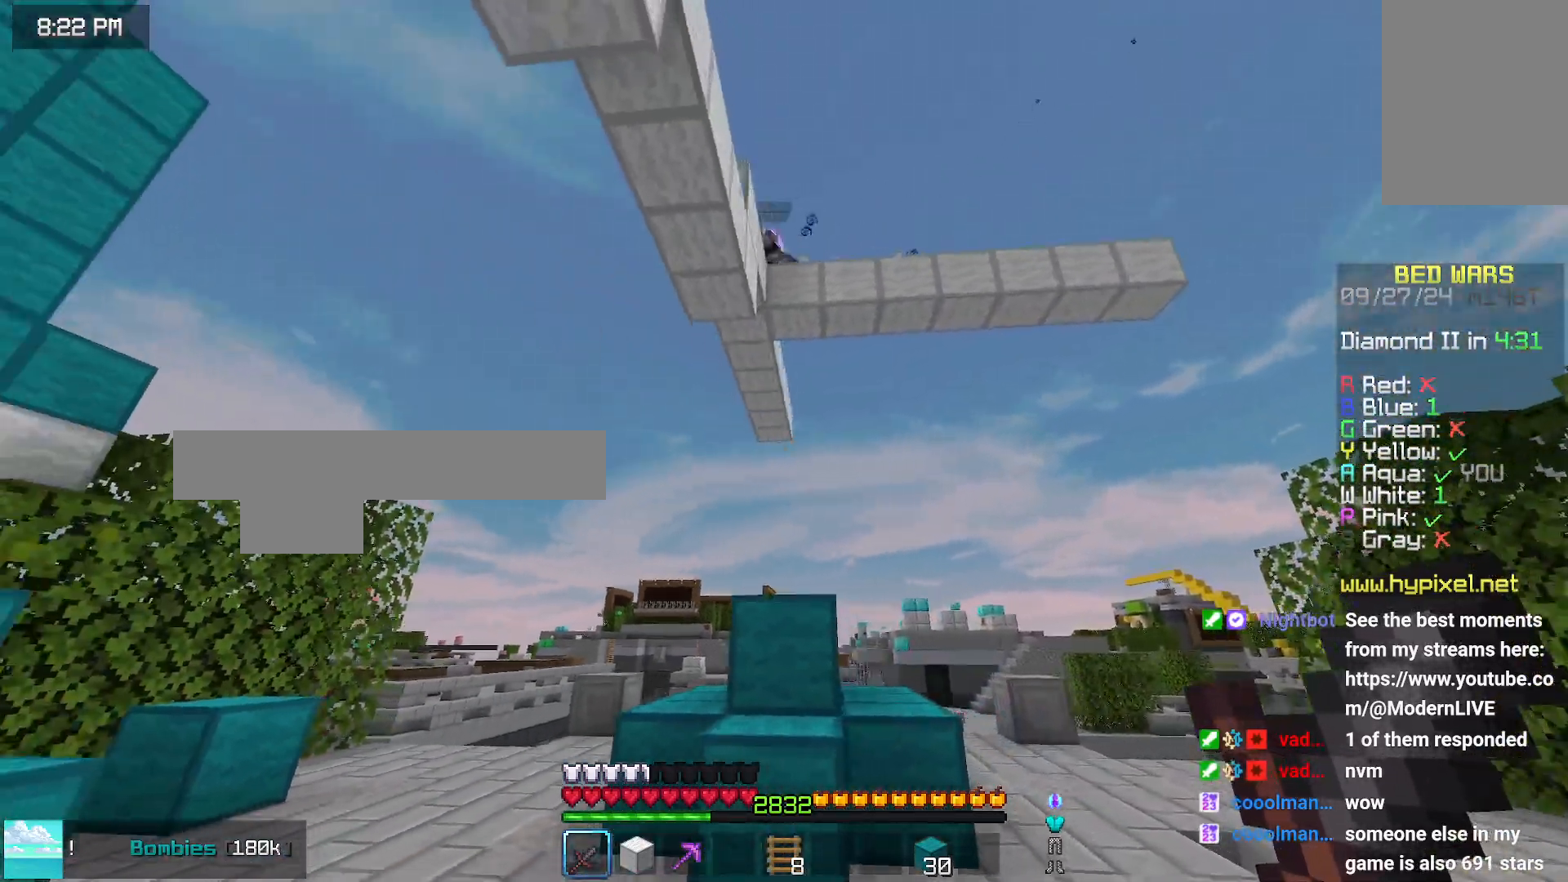
{"keys": ["left"], "mouse": [], "events": [[83, "right", "up"], [200, "left", "down"], [233, "up", "down"], [400, "up", "up"]]}
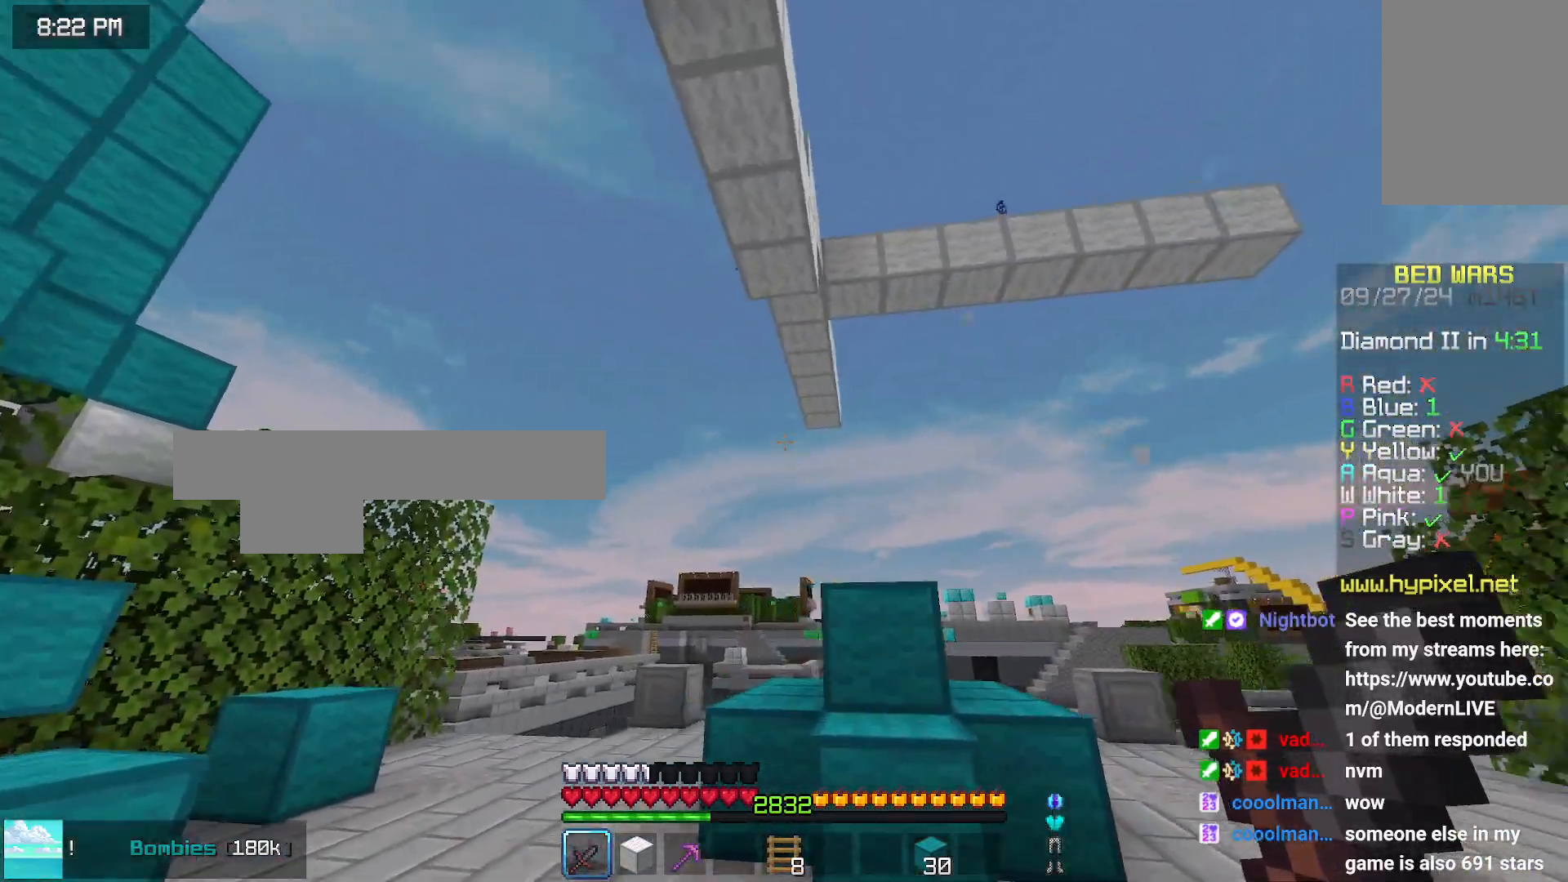
{"keys": ["up"], "mouse": [], "events": [[266, "left", "up"], [416, "up", "down"]]}
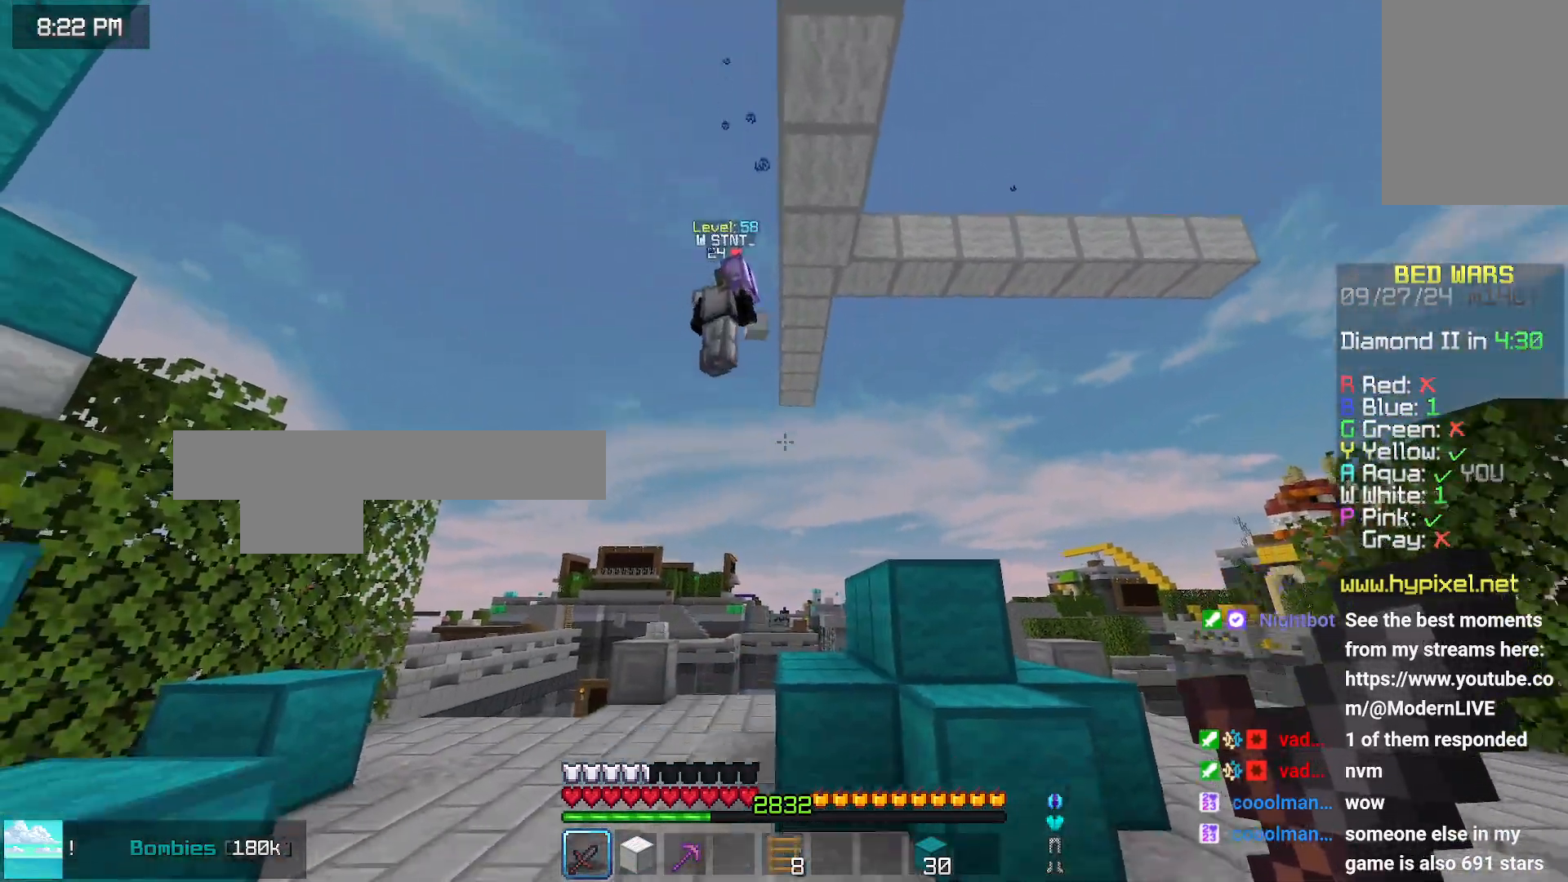
{"keys": ["left", "space", "up"], "mouse": [], "events": [[450, "space", "down"], [500, "left", "down"]]}
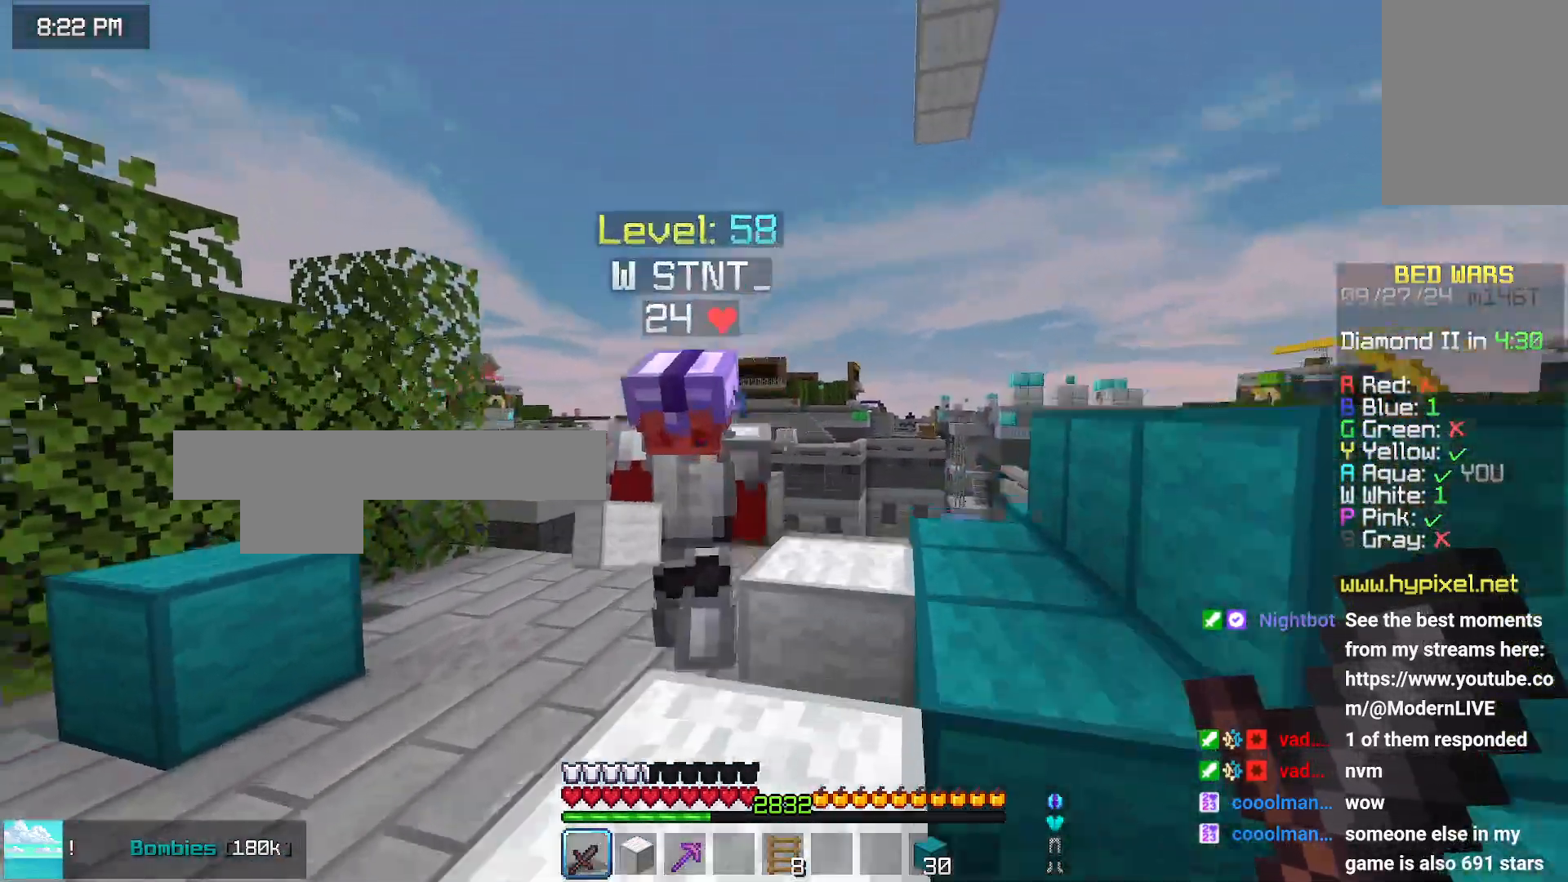
{"keys": ["left", "up"], "mouse": ["left"], "events": [[116, "mouse_left", "down"], [116, "space", "up"], [216, "mouse_left", "up"], [266, "mouse_left", "down"], [316, "mouse_left", "up"], [366, "mouse_left", "down"], [416, "mouse_left", "up"], [466, "mouse_left", "down"]]}
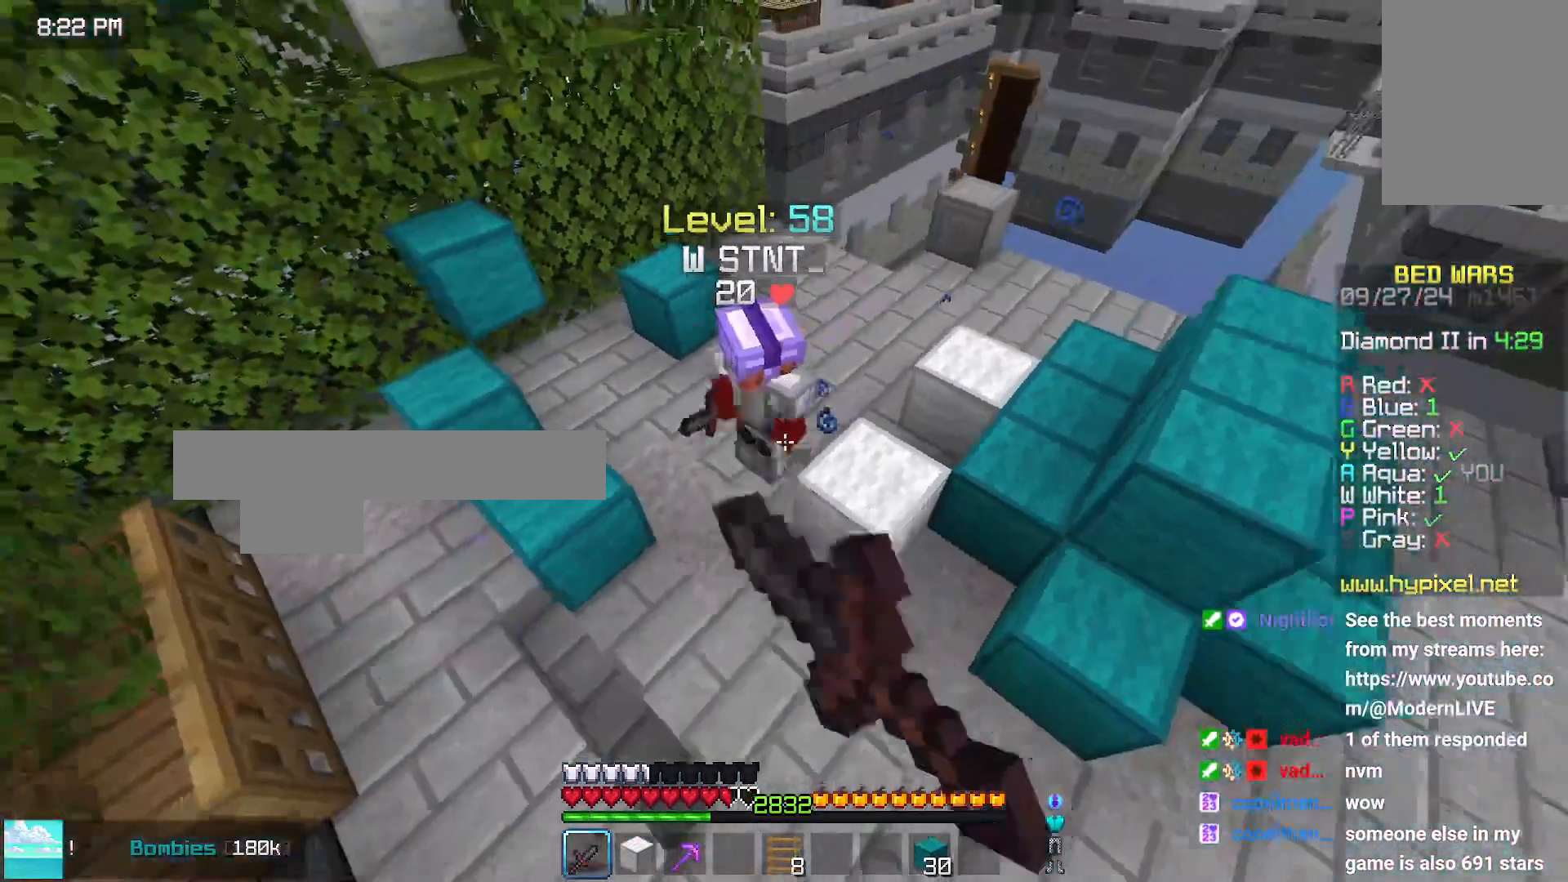
{"keys": ["up"], "mouse": [], "events": [[16, "mouse_left", "up"], [66, "left", "up"], [66, "mouse_left", "down"], [133, "up", "up"], [166, "mouse_left", "up"], [216, "up", "down"]]}
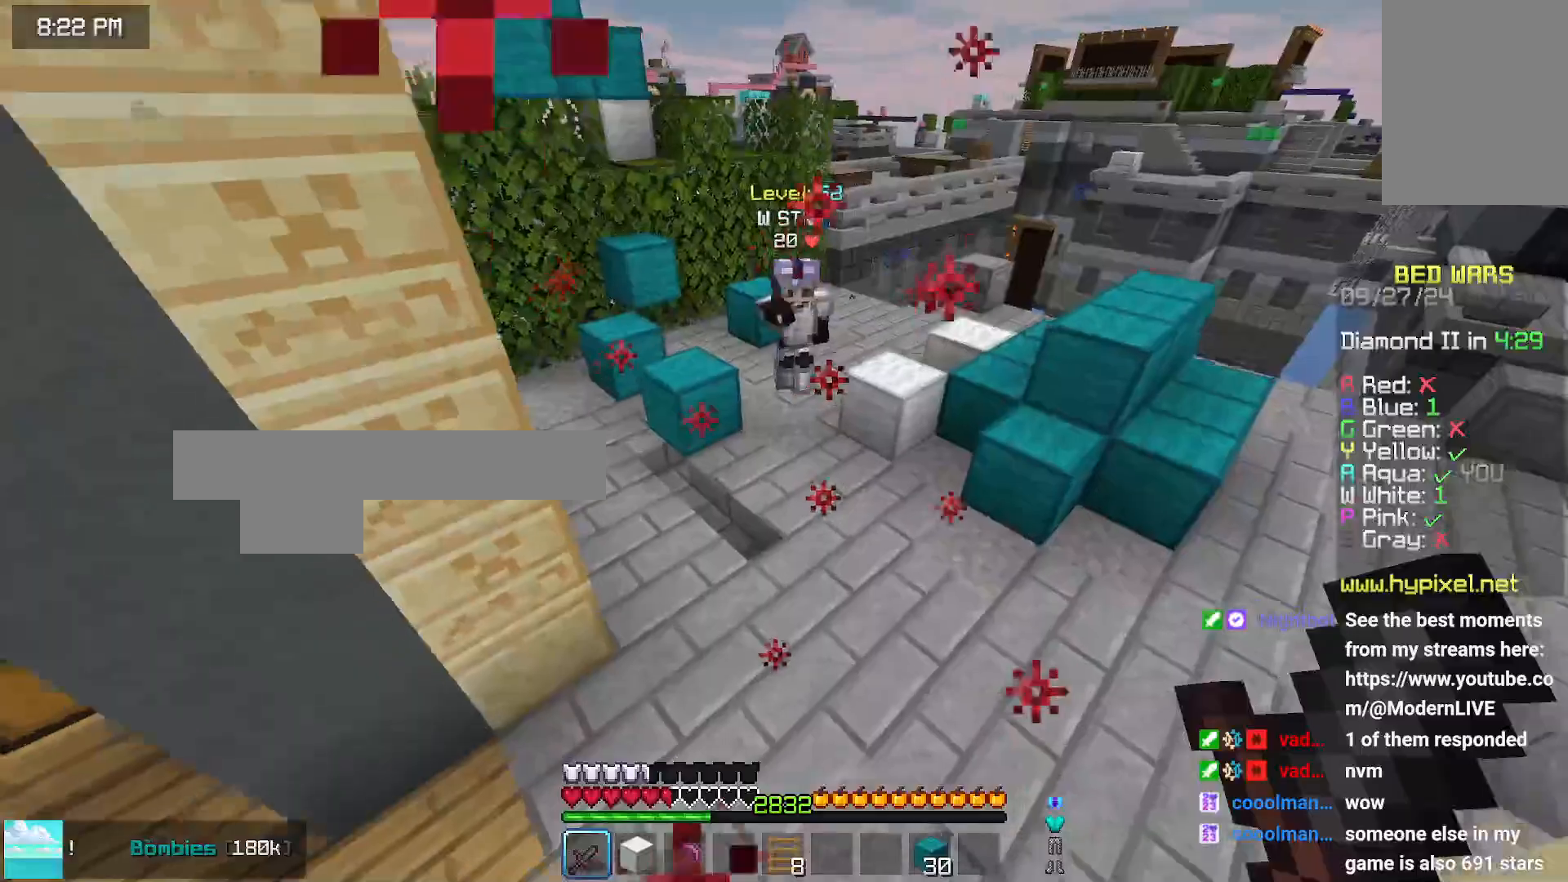
{"keys": ["up"], "mouse": [], "events": []}
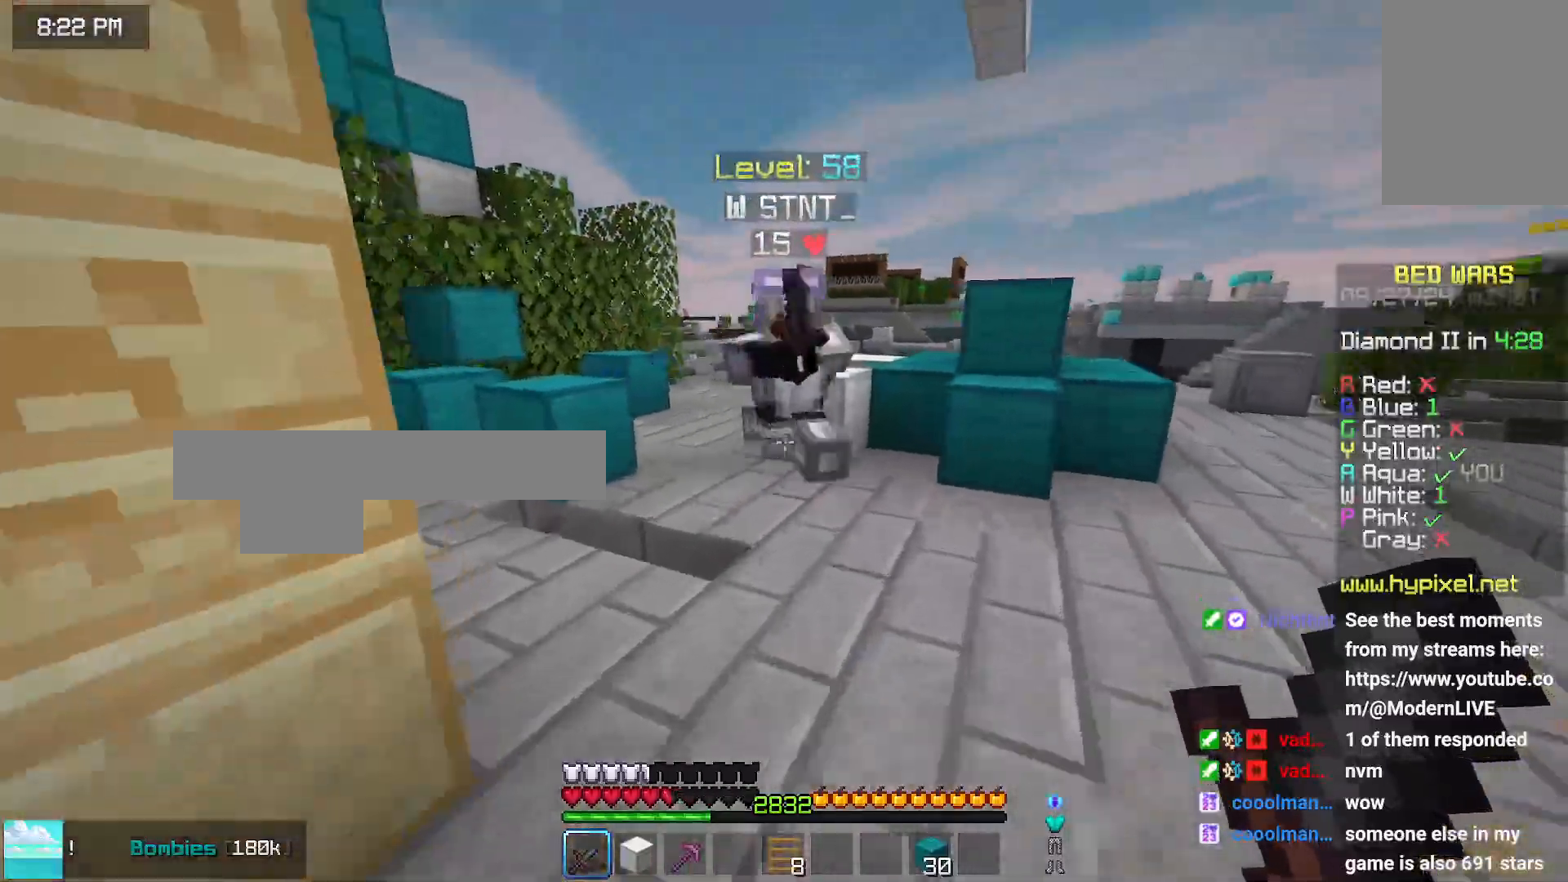
{"keys": ["up"], "mouse": [], "events": [[116, "left", "down"], [216, "mouse_left", "down"], [216, "mouse_right", "down"], [266, "mouse_right", "up"], [316, "left", "up"], [366, "mouse_left", "up"]]}